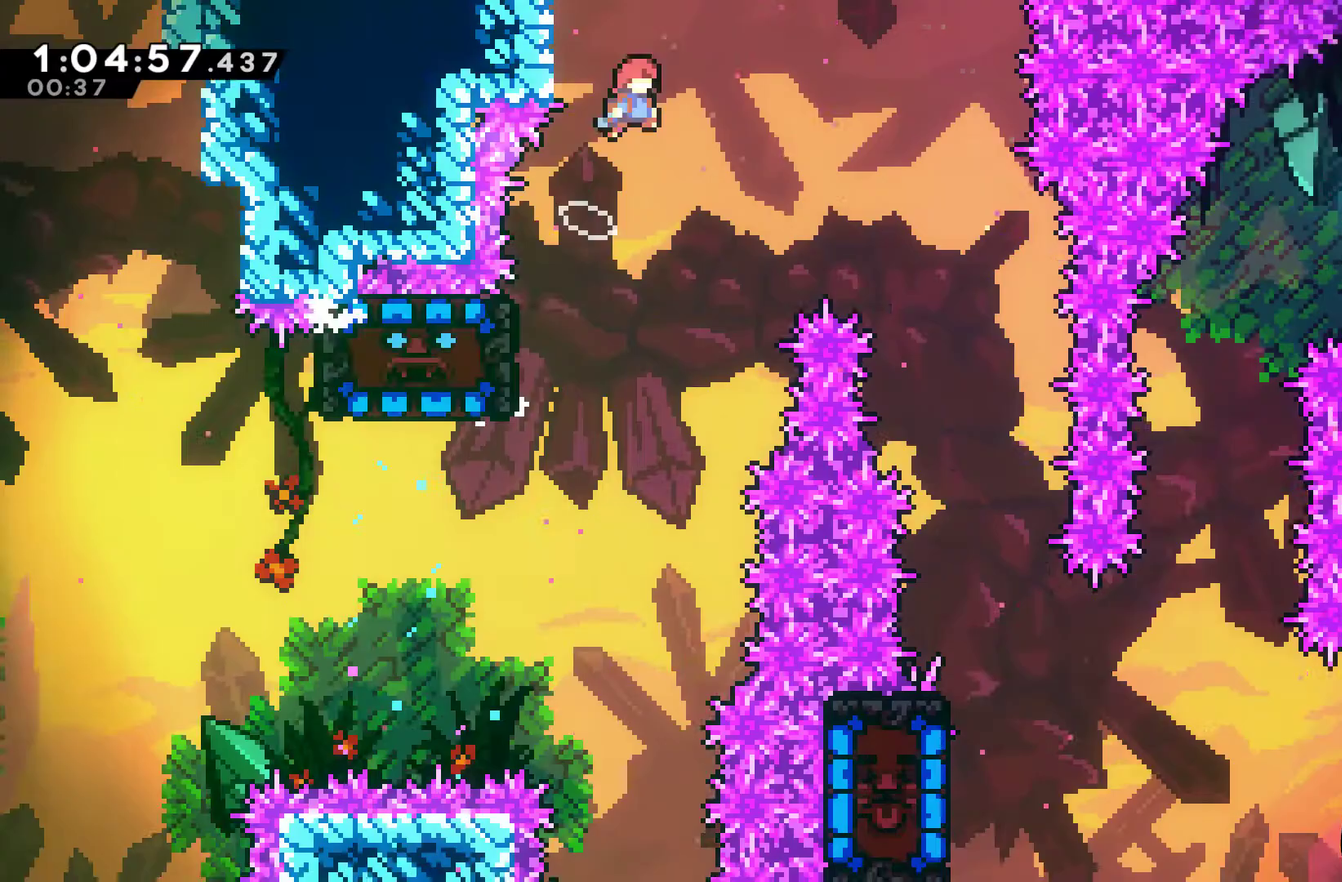
Gameplay with a controller (Xbox layout); each line is a JSON object with the inputs held at the frame after it. "events" lists button and stick changes between this image and that frame as [ms after this image, input, new state], when the widget could be followed in between. Not read: L3 R1 R3.
{"buttons": ["DPAD_RIGHT"], "left_stick": "center", "right_stick": "center", "events": [[233, "A", "up"]]}
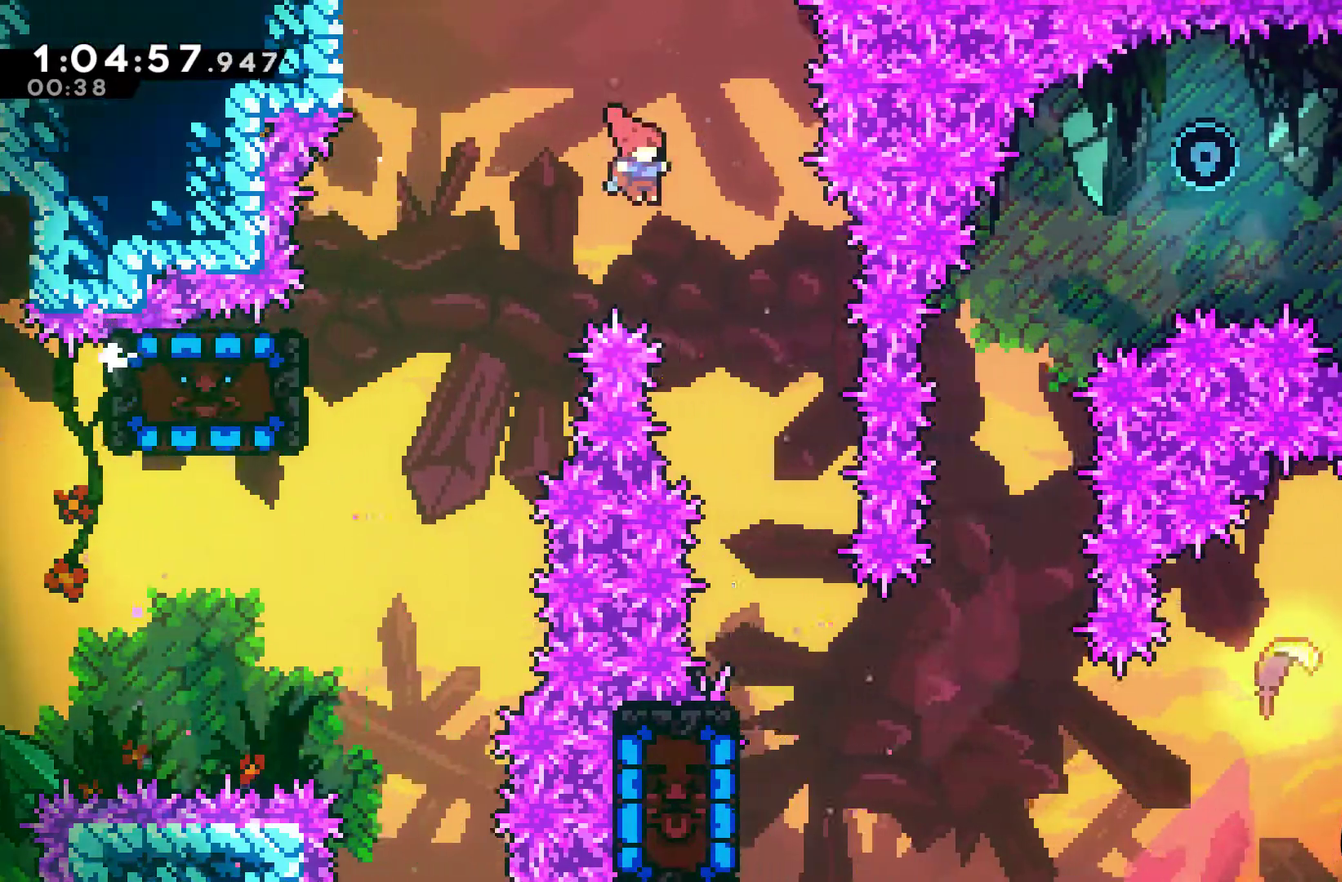
{"buttons": ["DPAD_RIGHT"], "left_stick": "center", "right_stick": "center", "events": [[233, "DPAD_RIGHT", "up"], [467, "DPAD_RIGHT", "down"]]}
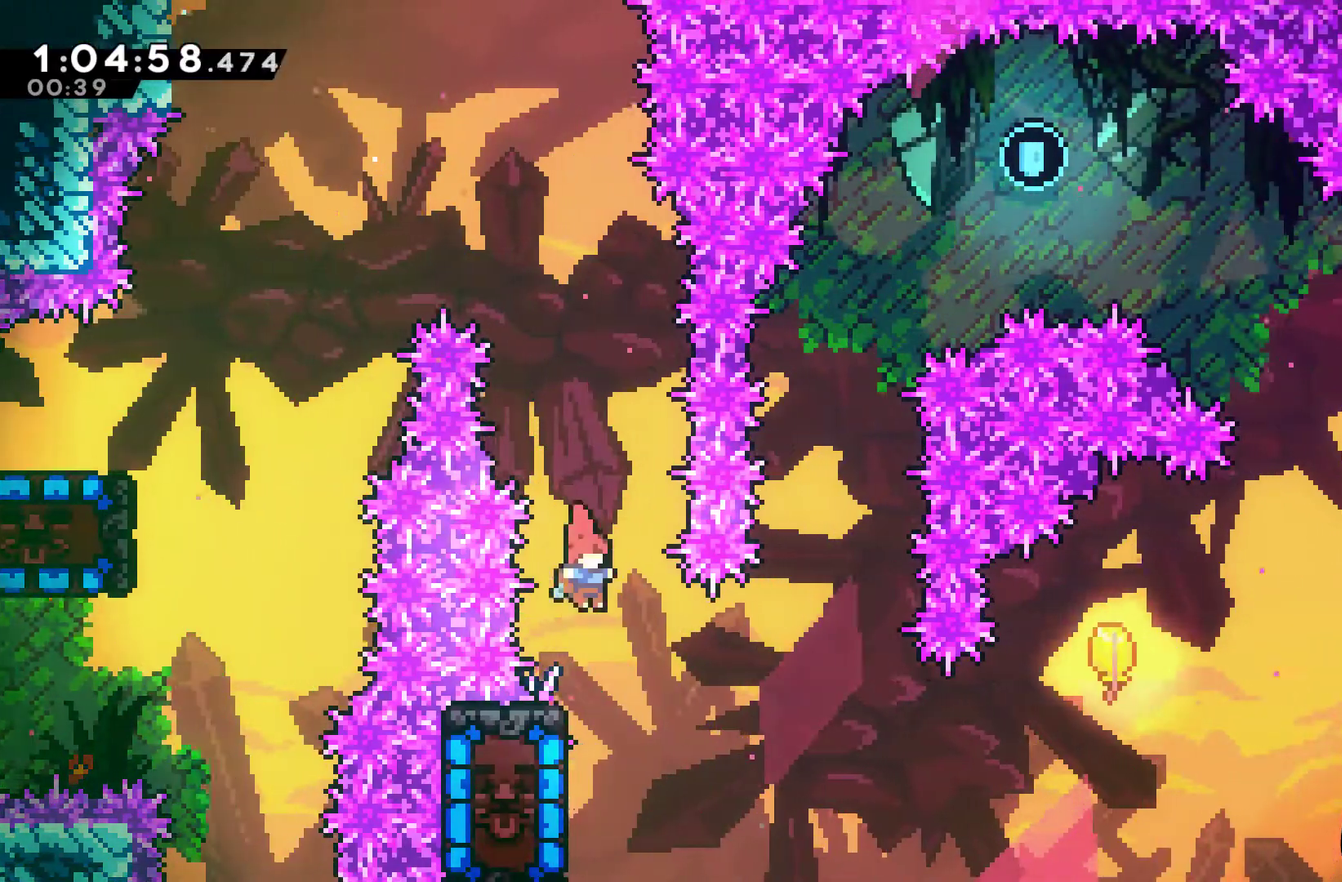
{"buttons": [], "left_stick": "center", "right_stick": "center", "events": [[100, "DPAD_RIGHT", "up"], [200, "DPAD_LEFT", "down"], [267, "X", "down"], [367, "X", "up"], [400, "DPAD_LEFT", "up"]]}
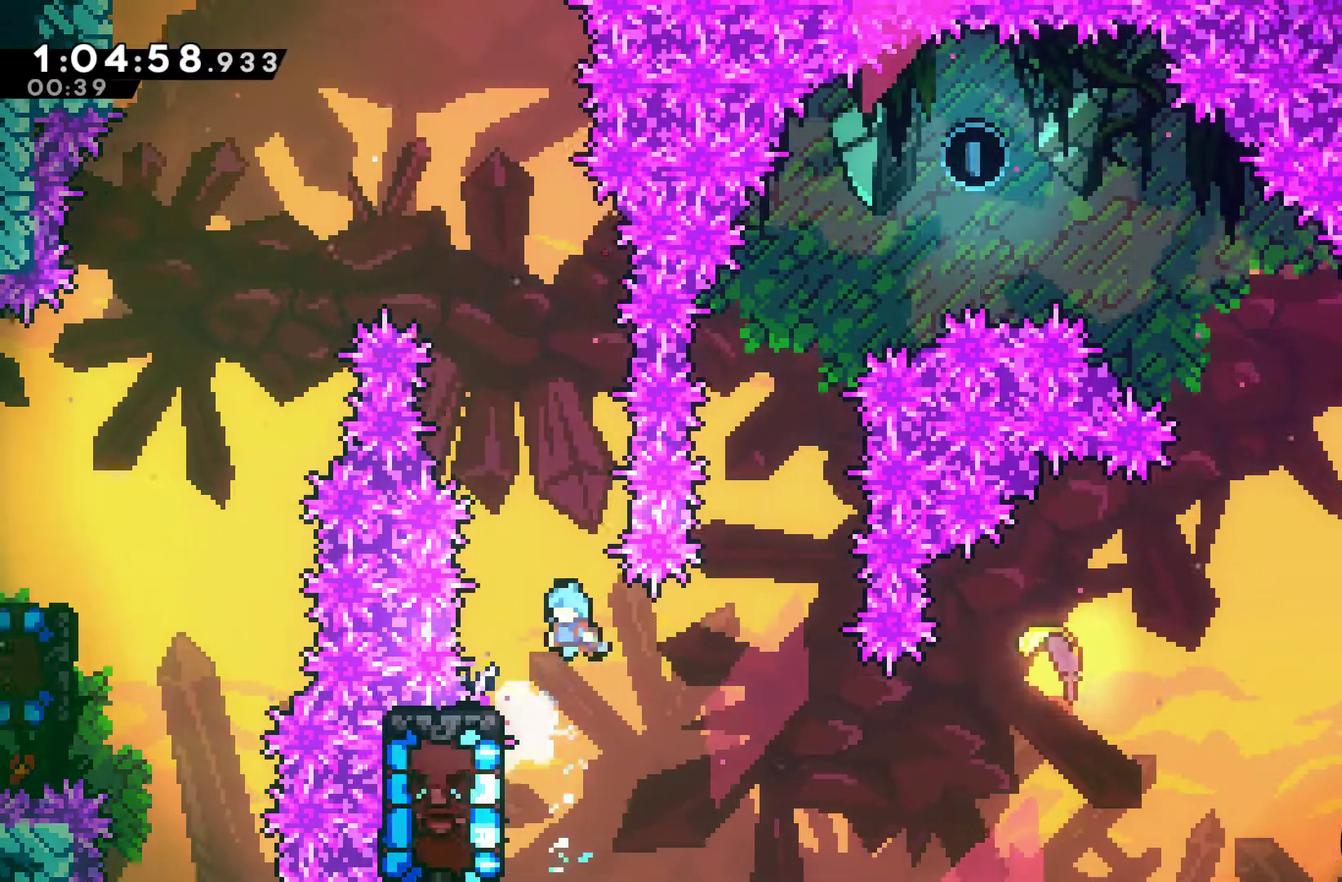
{"buttons": [], "left_stick": "center", "right_stick": "center", "events": [[367, "DPAD_LEFT", "down"], [467, "DPAD_LEFT", "up"]]}
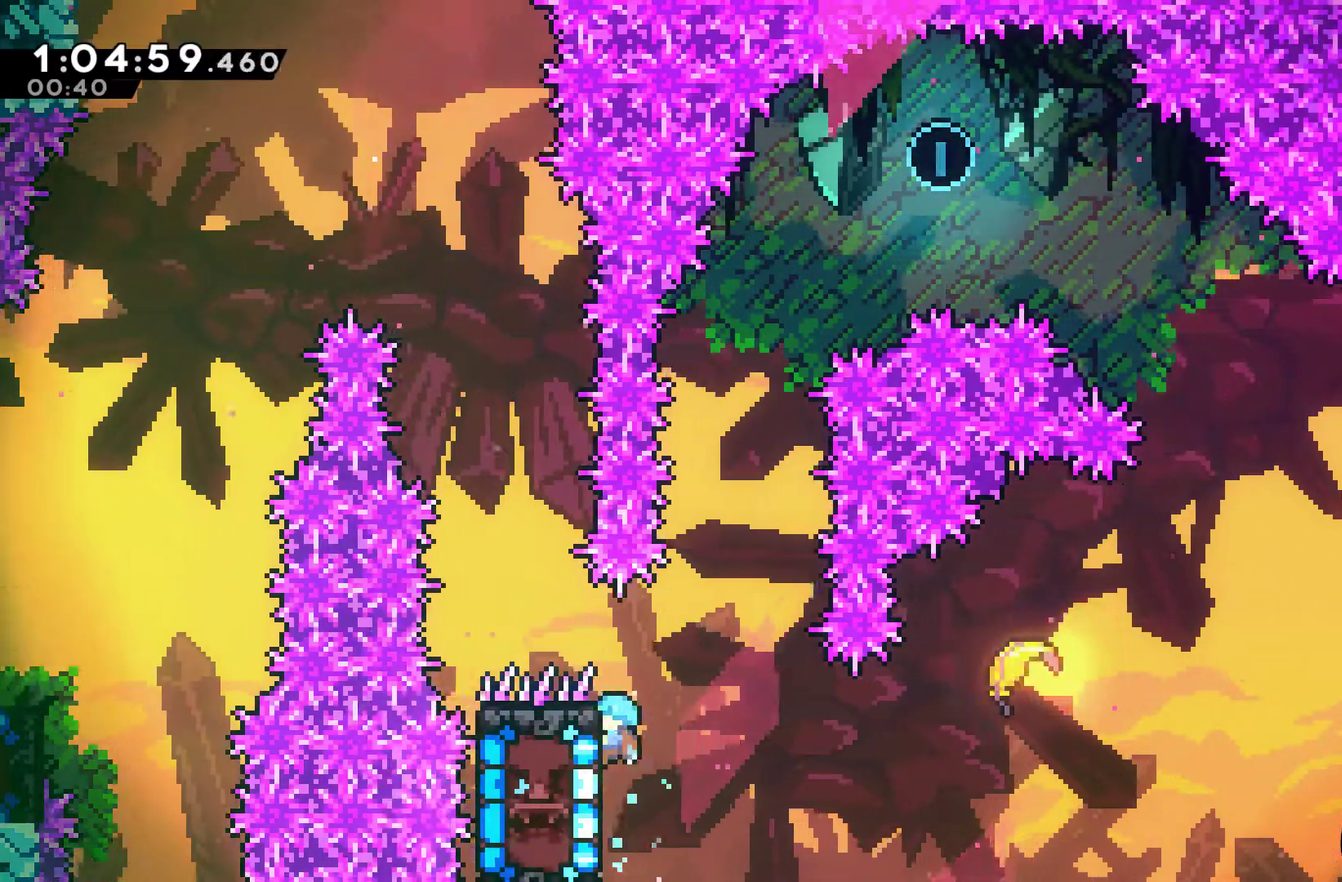
{"buttons": ["DPAD_UP"], "left_stick": "center", "right_stick": "center", "events": [[267, "DPAD_RIGHT", "down"], [300, "A", "down"], [333, "DPAD_UP", "down"], [467, "DPAD_RIGHT", "up"], [500, "A", "up"]]}
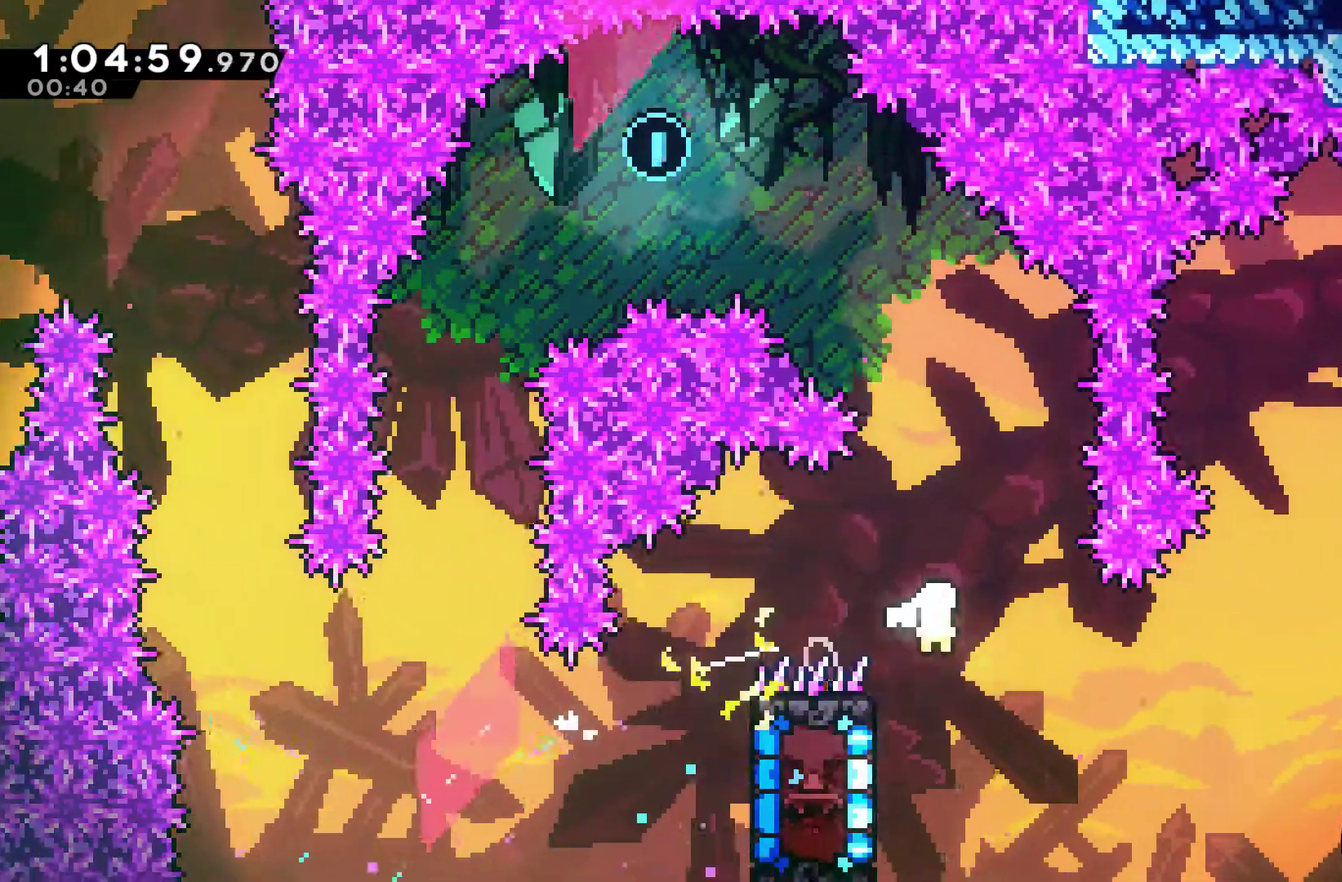
{"buttons": ["DPAD_UP", "DPAD_LEFT"], "left_stick": "center", "right_stick": "center", "events": [[500, "DPAD_LEFT", "down"]]}
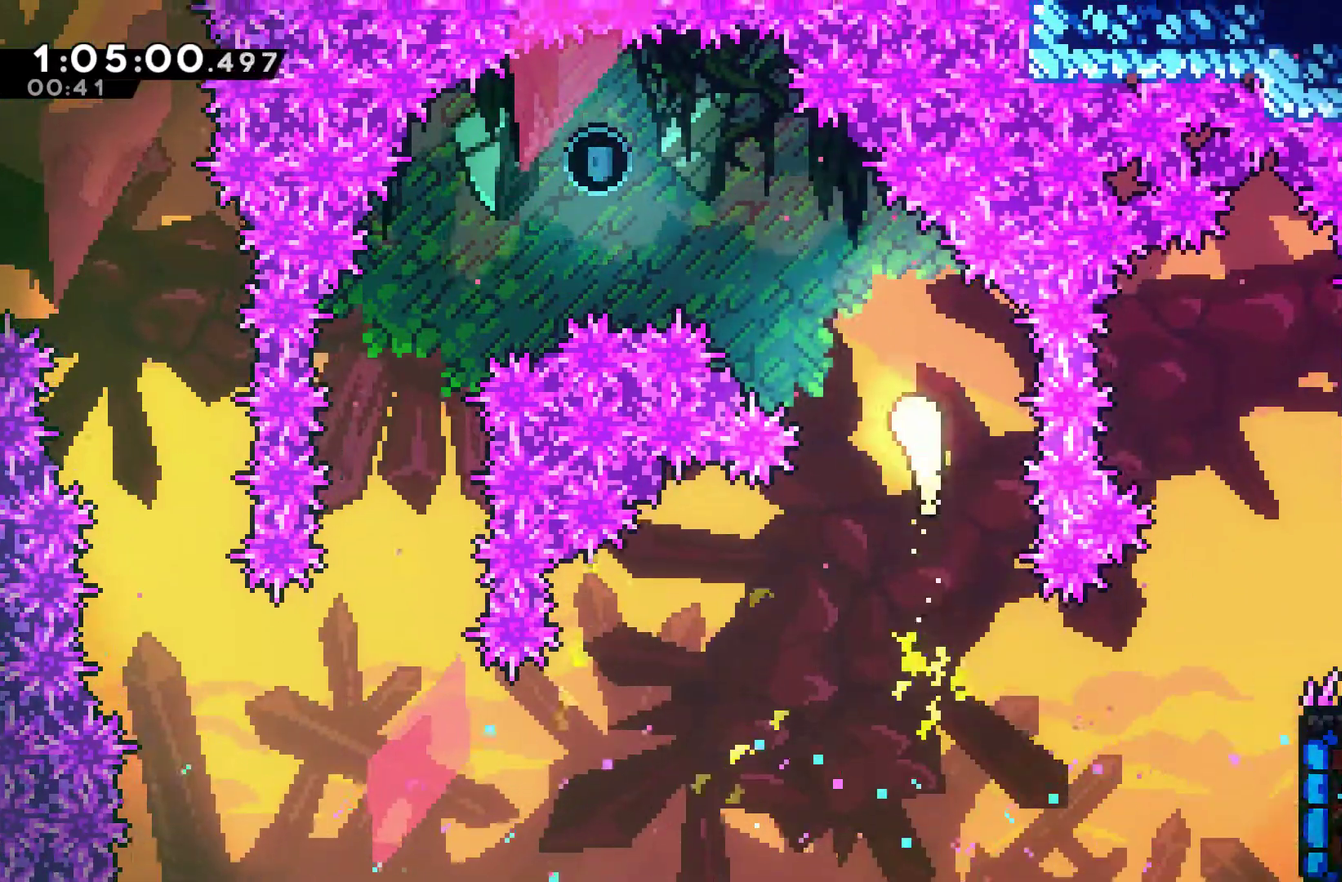
{"buttons": ["DPAD_LEFT"], "left_stick": "center", "right_stick": "center", "events": [[467, "DPAD_UP", "up"]]}
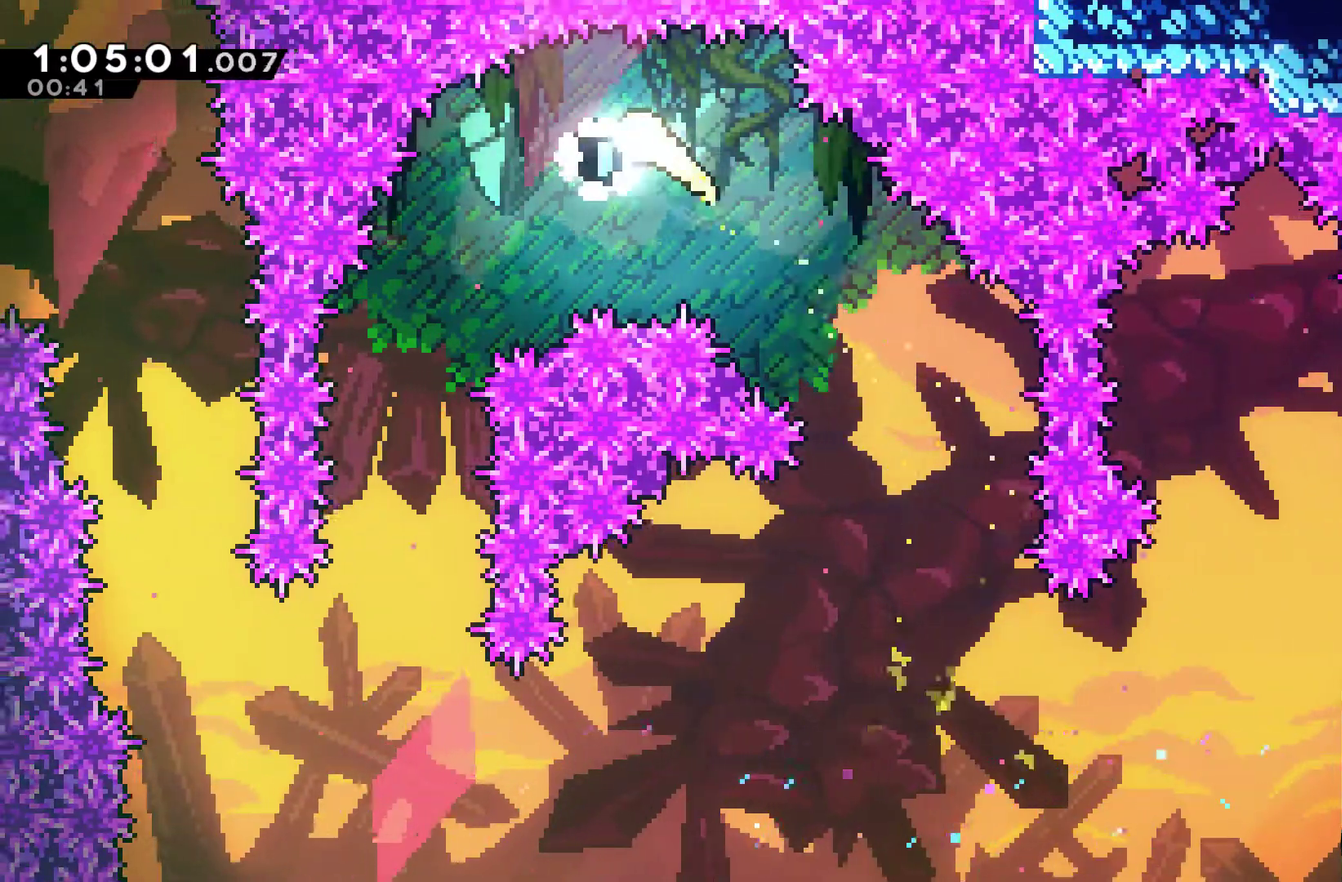
{"buttons": ["DPAD_DOWN"], "left_stick": "center", "right_stick": "center", "events": [[33, "DPAD_DOWN", "down"], [300, "DPAD_LEFT", "up"]]}
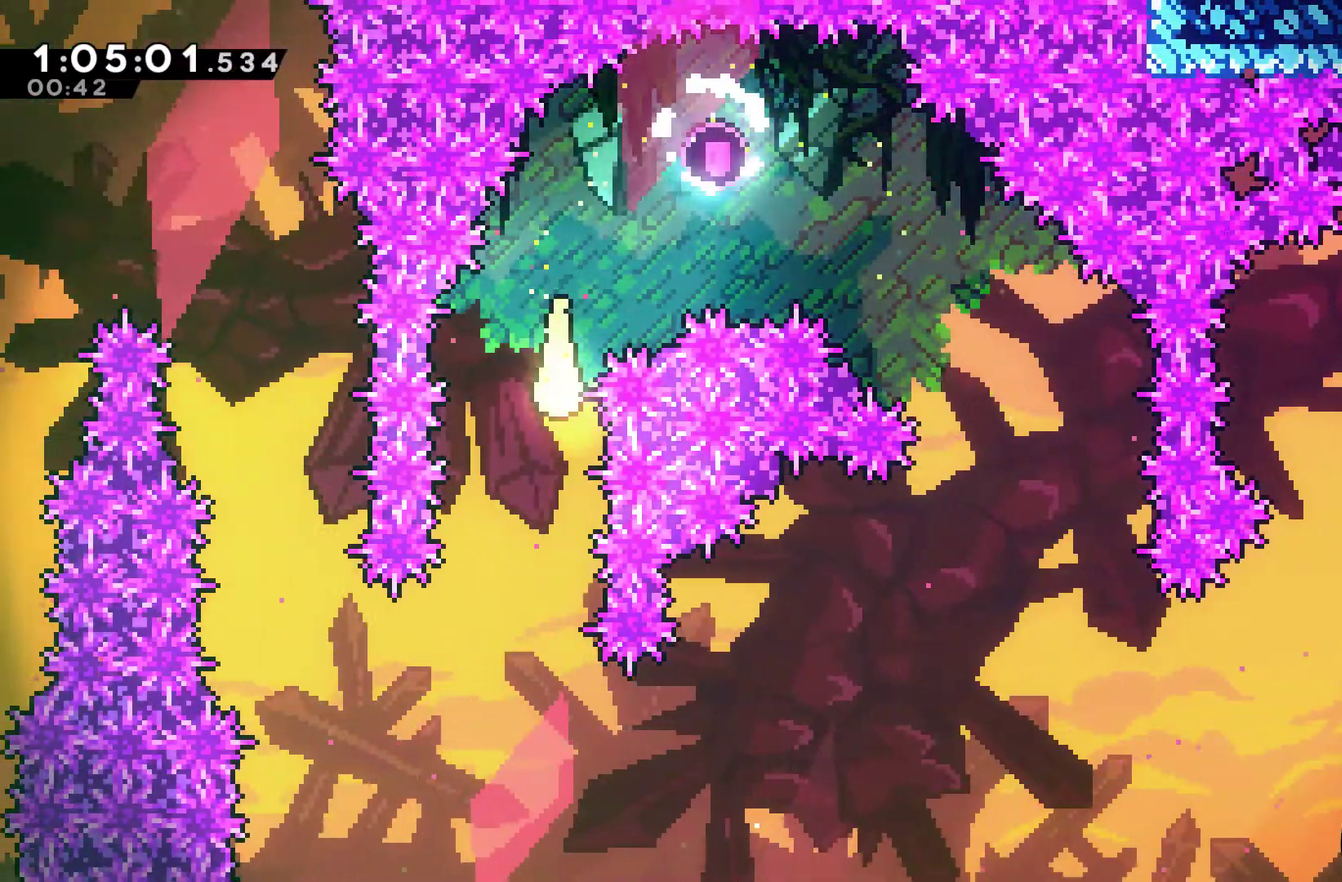
{"buttons": ["DPAD_DOWN", "DPAD_RIGHT"], "left_stick": "center", "right_stick": "center", "events": [[67, "DPAD_LEFT", "down"], [133, "DPAD_LEFT", "up"], [267, "DPAD_RIGHT", "down"]]}
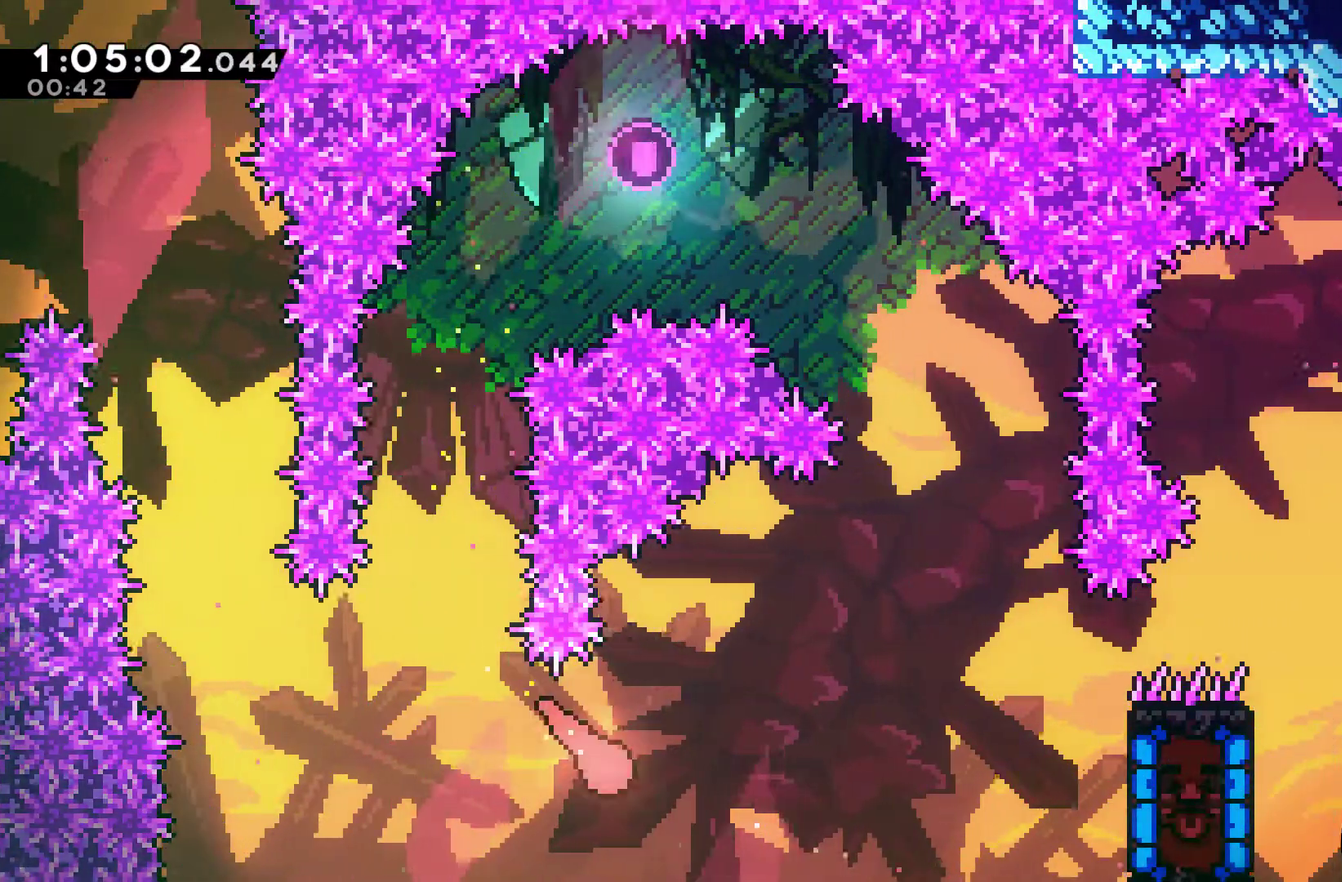
{"buttons": ["DPAD_UP", "DPAD_RIGHT"], "left_stick": "center", "right_stick": "center", "events": [[33, "DPAD_DOWN", "up"], [200, "DPAD_UP", "down"]]}
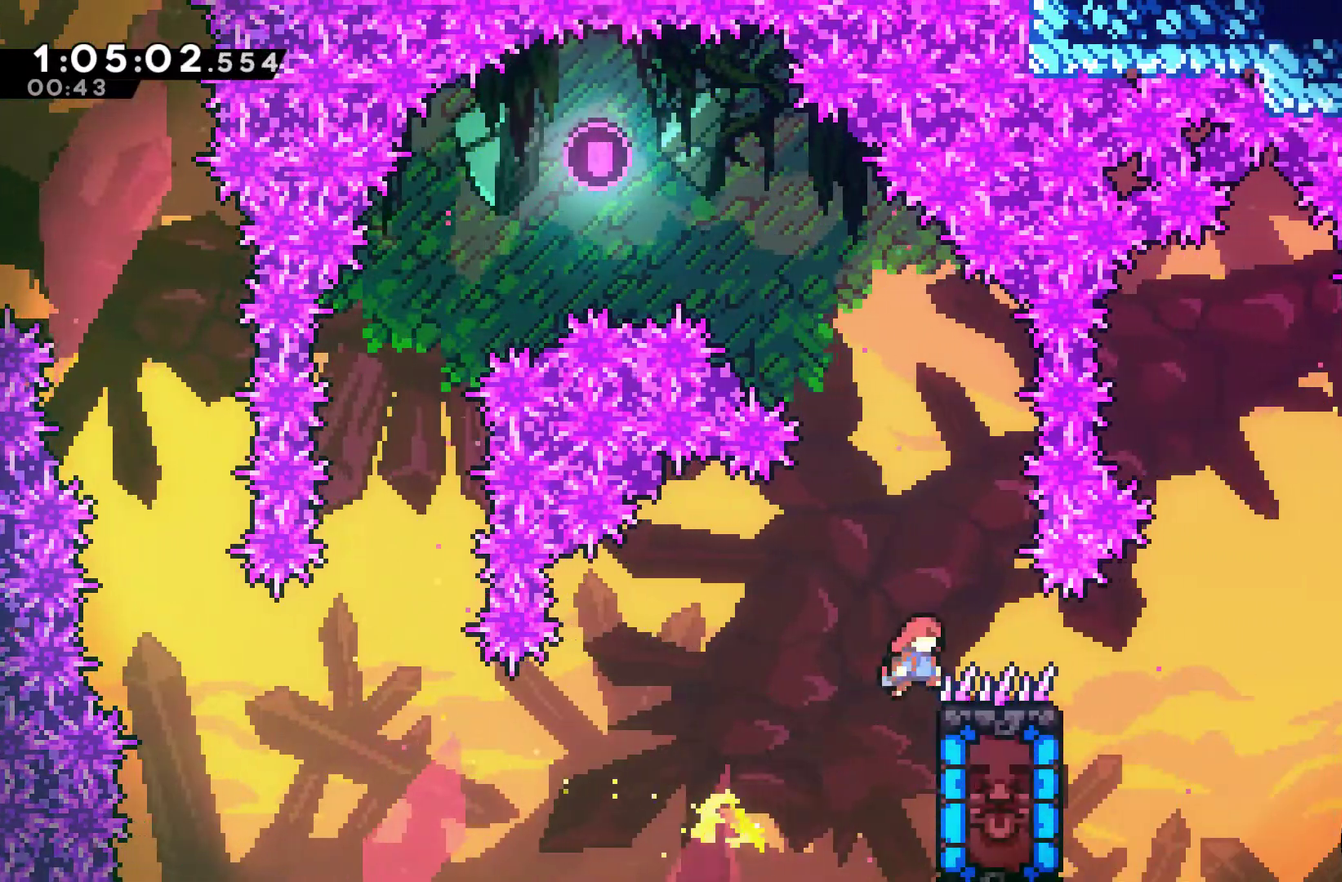
{"buttons": ["A"], "left_stick": "center", "right_stick": "center", "events": [[100, "DPAD_UP", "up"], [133, "DPAD_RIGHT", "up"], [500, "A", "down"]]}
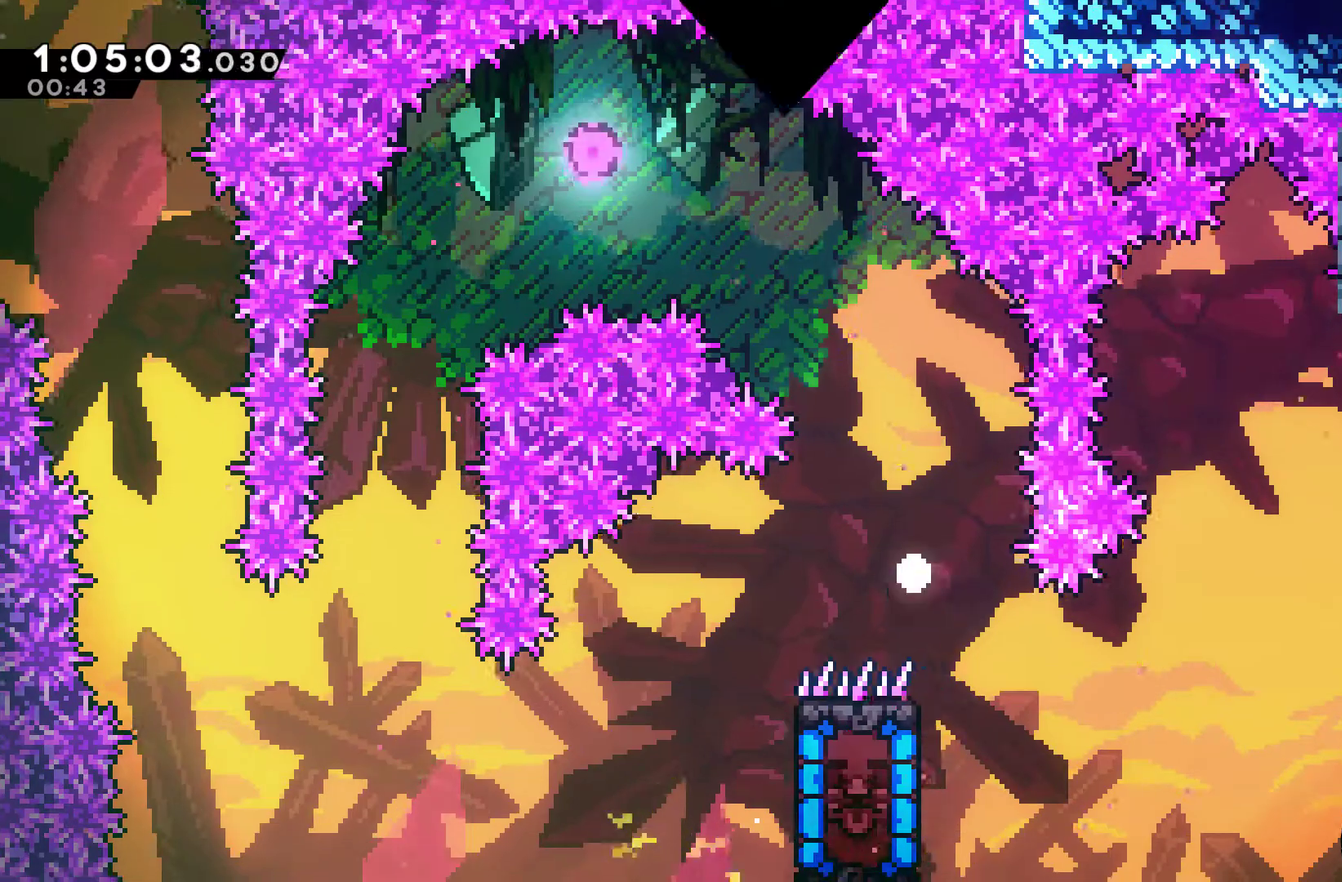
{"buttons": [], "left_stick": "center", "right_stick": "center", "events": [[300, "A", "up"], [367, "A", "down"], [433, "A", "up"]]}
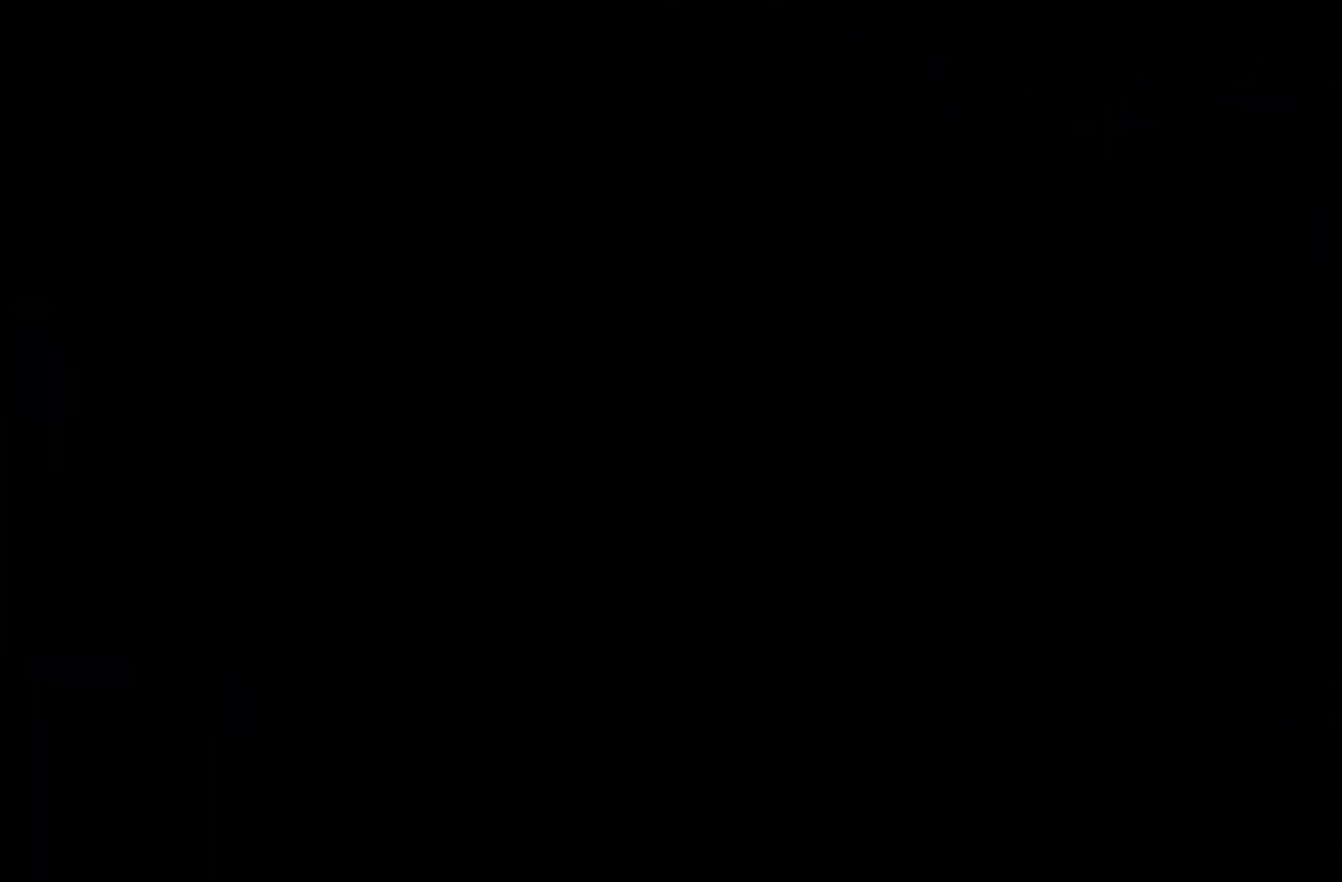
{"buttons": ["DPAD_RIGHT"], "left_stick": "center", "right_stick": "center", "events": [[267, "DPAD_RIGHT", "down"]]}
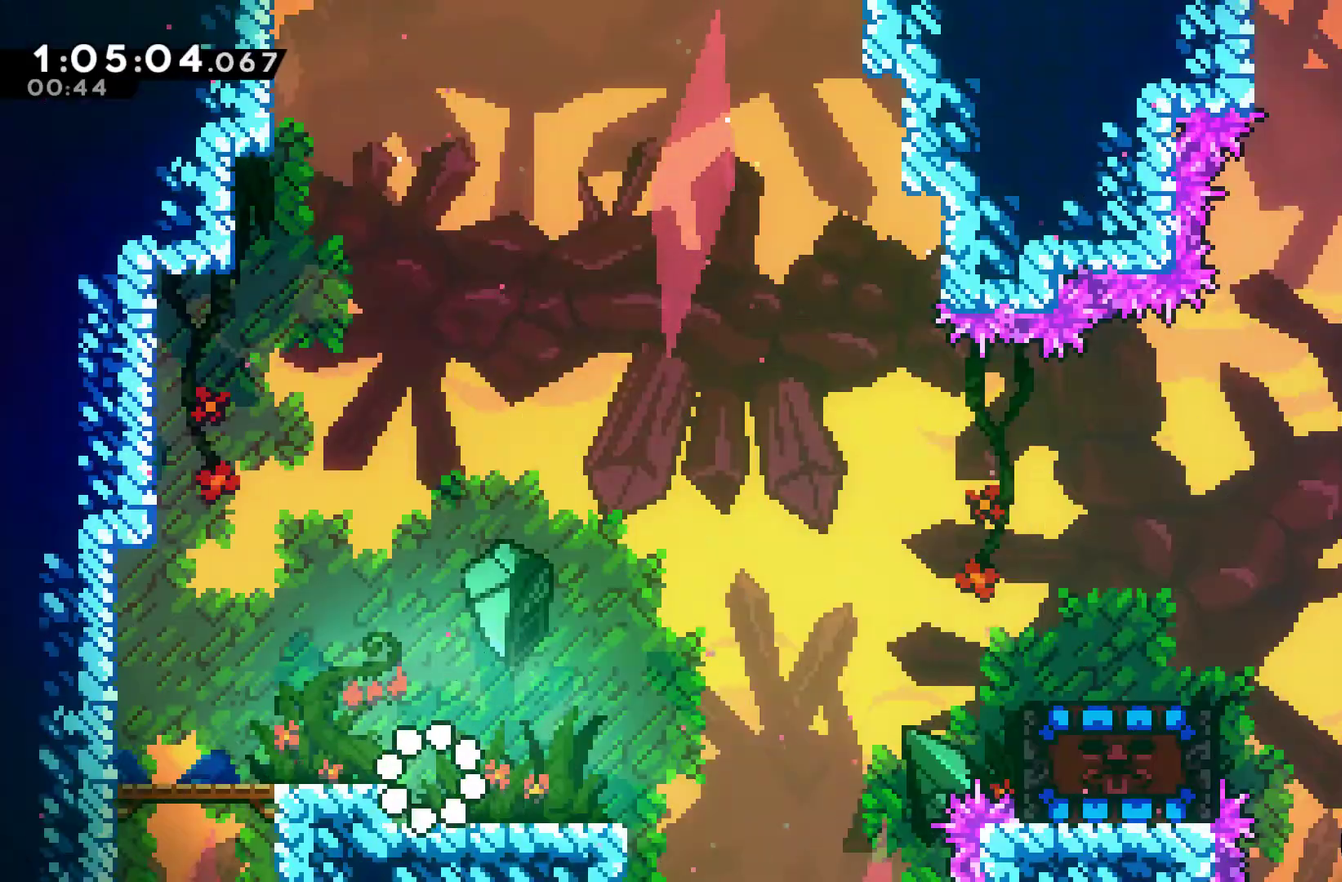
{"buttons": ["DPAD_RIGHT"], "left_stick": "center", "right_stick": "center", "events": []}
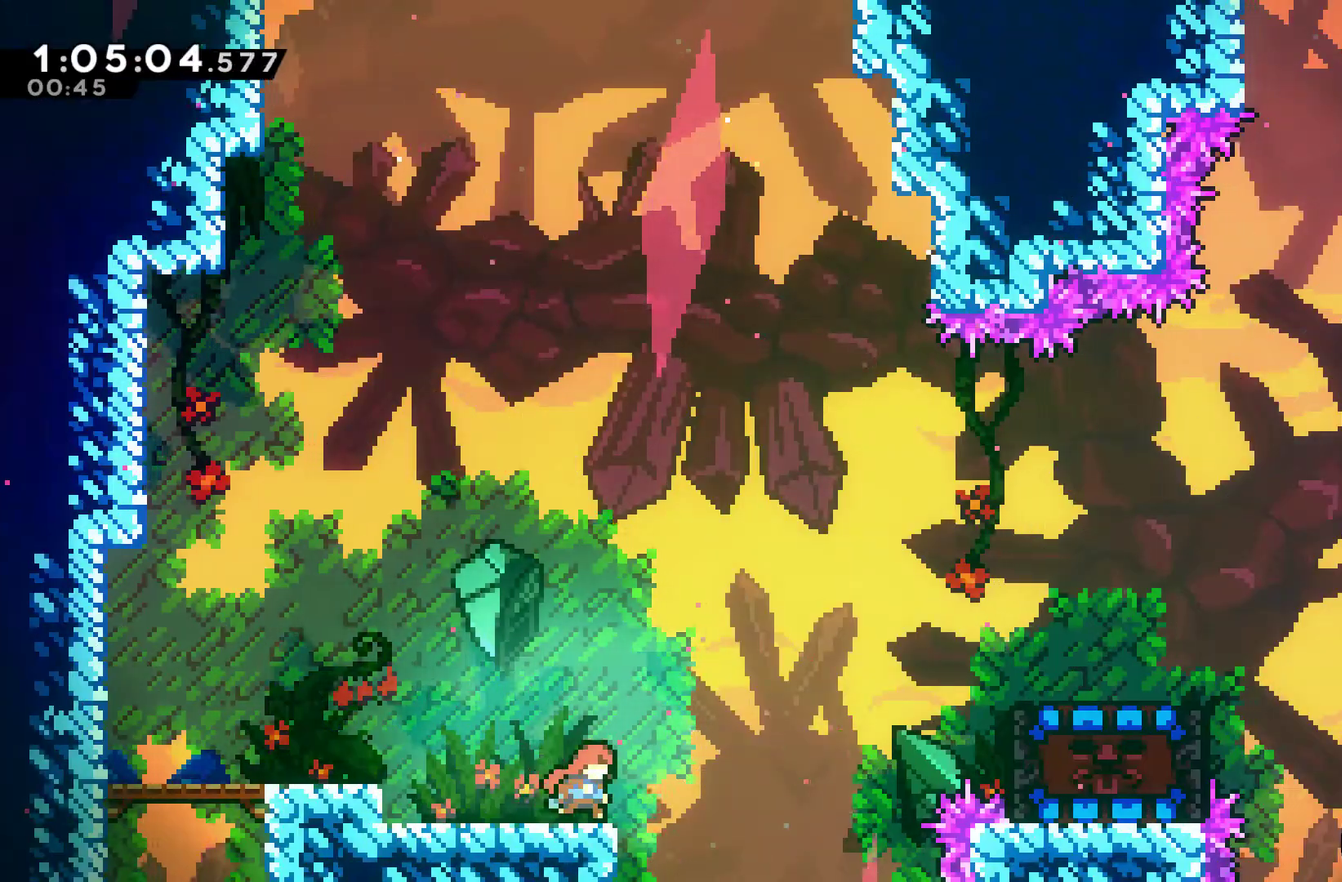
{"buttons": ["DPAD_RIGHT"], "left_stick": "center", "right_stick": "center", "events": [[67, "A", "down"], [267, "DPAD_UP", "down"], [300, "A", "up"], [300, "X", "down"], [500, "DPAD_UP", "up"], [500, "X", "up"]]}
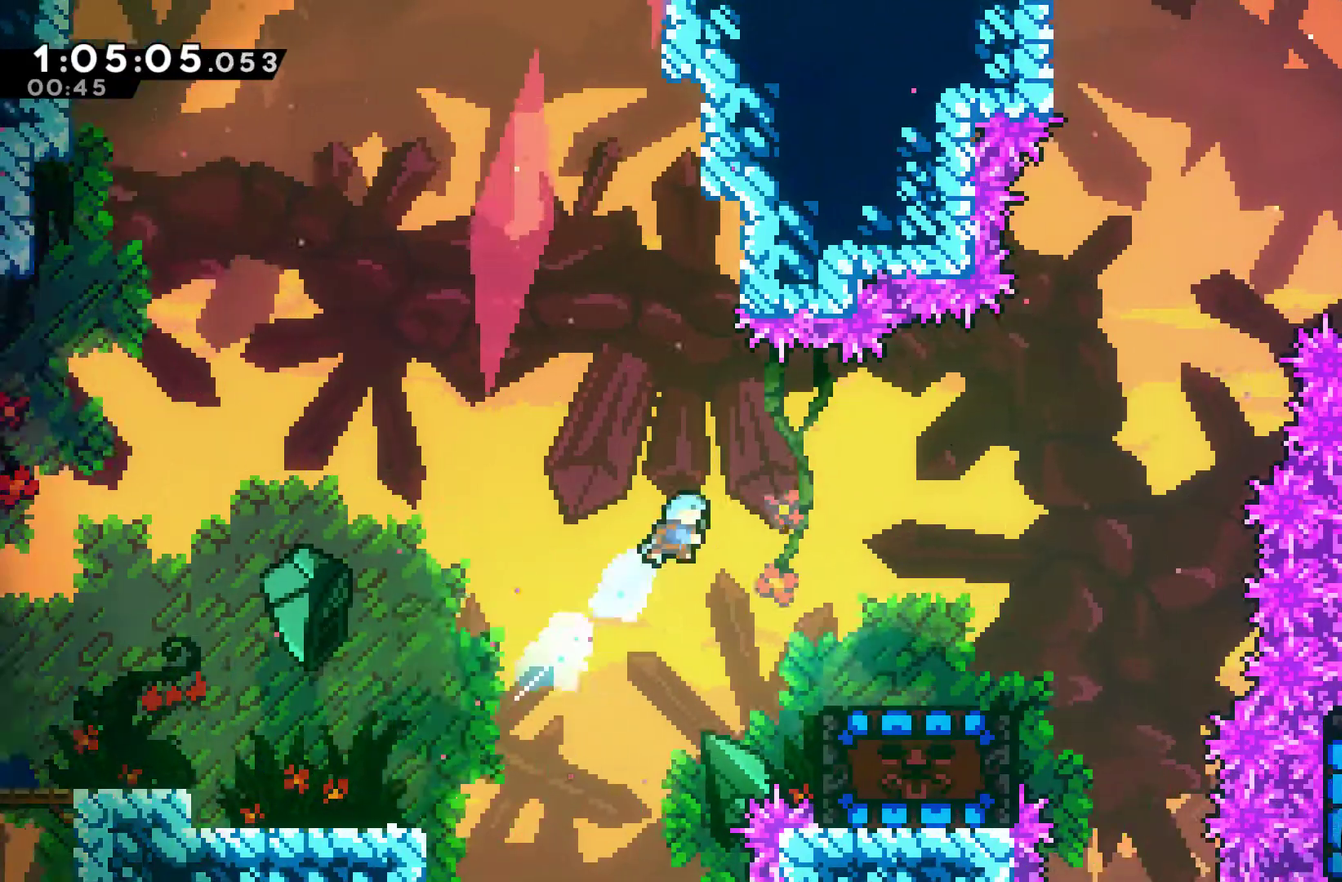
{"buttons": ["DPAD_DOWN", "DPAD_RIGHT"], "left_stick": "center", "right_stick": "center", "events": [[500, "DPAD_DOWN", "down"]]}
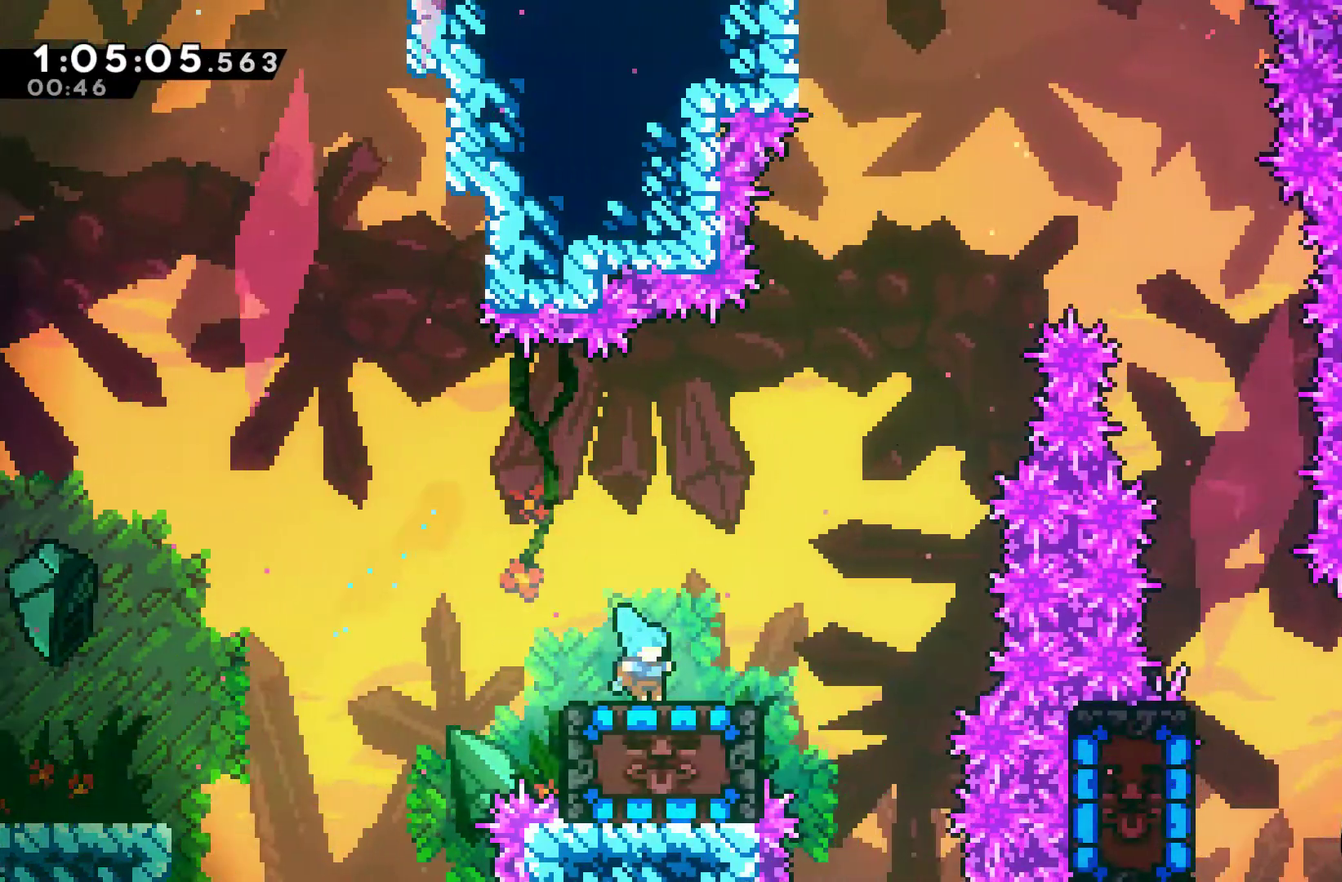
{"buttons": [], "left_stick": "center", "right_stick": "center", "events": [[33, "DPAD_RIGHT", "up"], [100, "X", "down"], [200, "X", "up"], [300, "DPAD_DOWN", "up"]]}
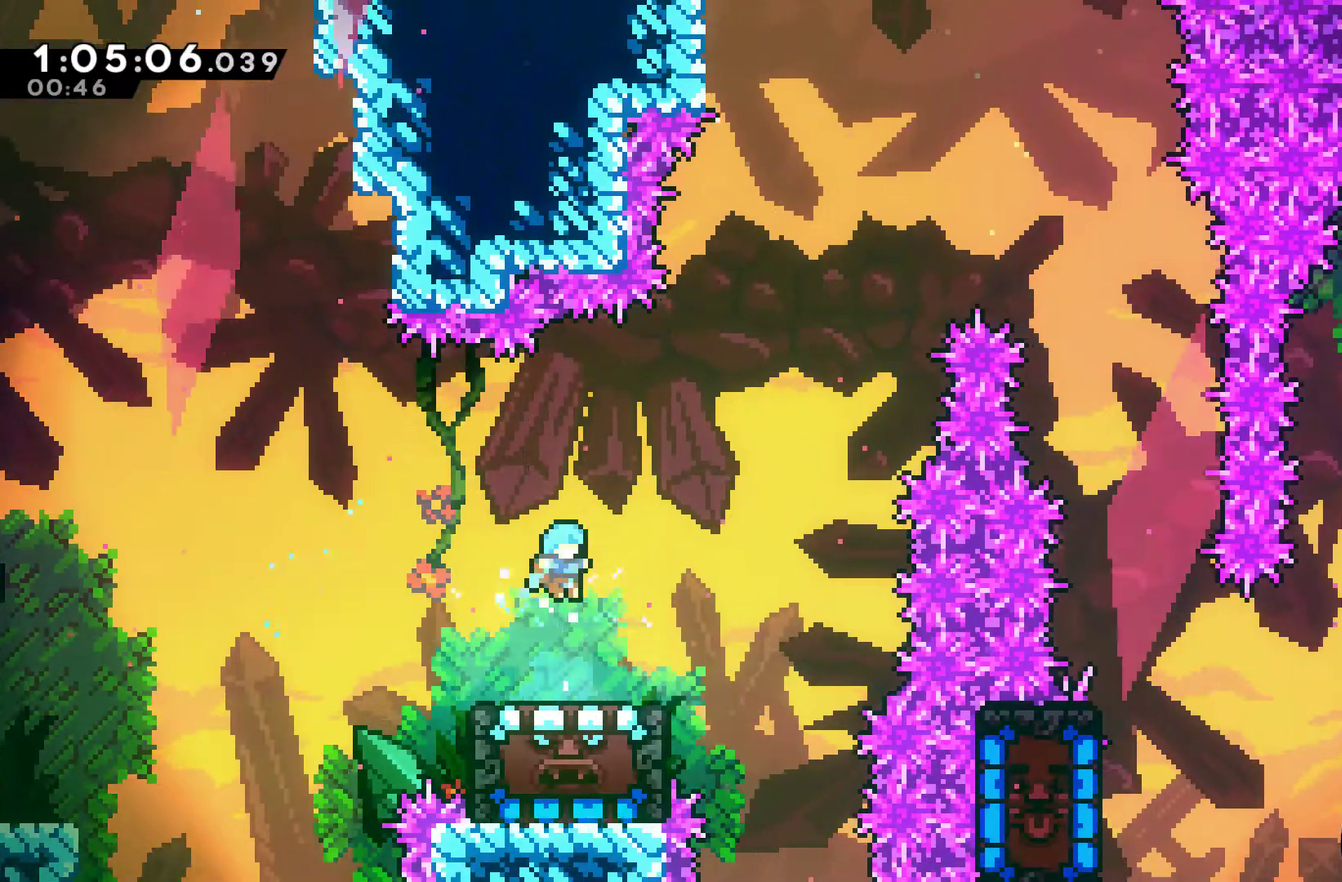
{"buttons": ["A", "DPAD_RIGHT"], "left_stick": "center", "right_stick": "center", "events": [[267, "DPAD_RIGHT", "down"], [467, "A", "down"]]}
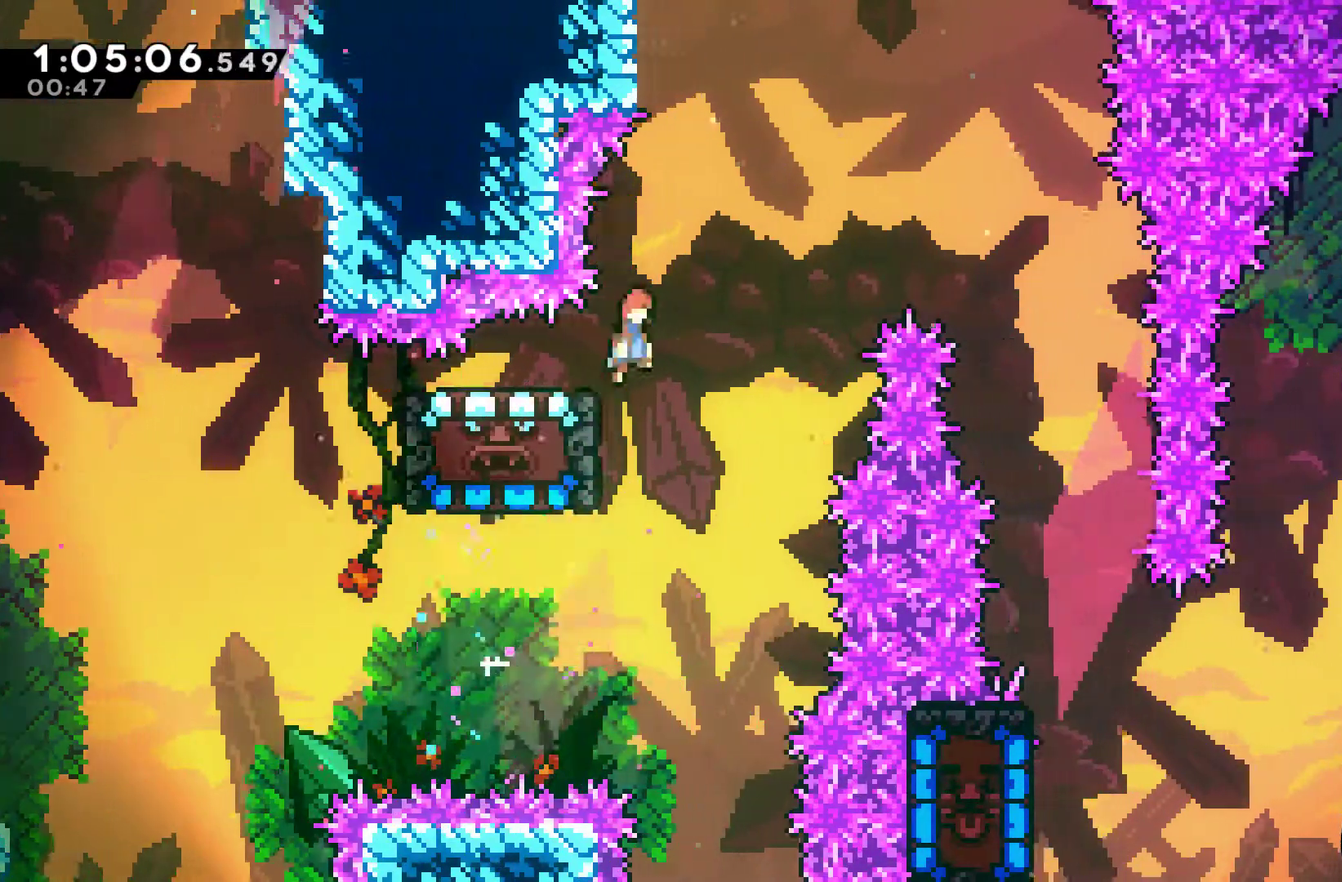
{"buttons": ["A", "DPAD_RIGHT"], "left_stick": "center", "right_stick": "center", "events": []}
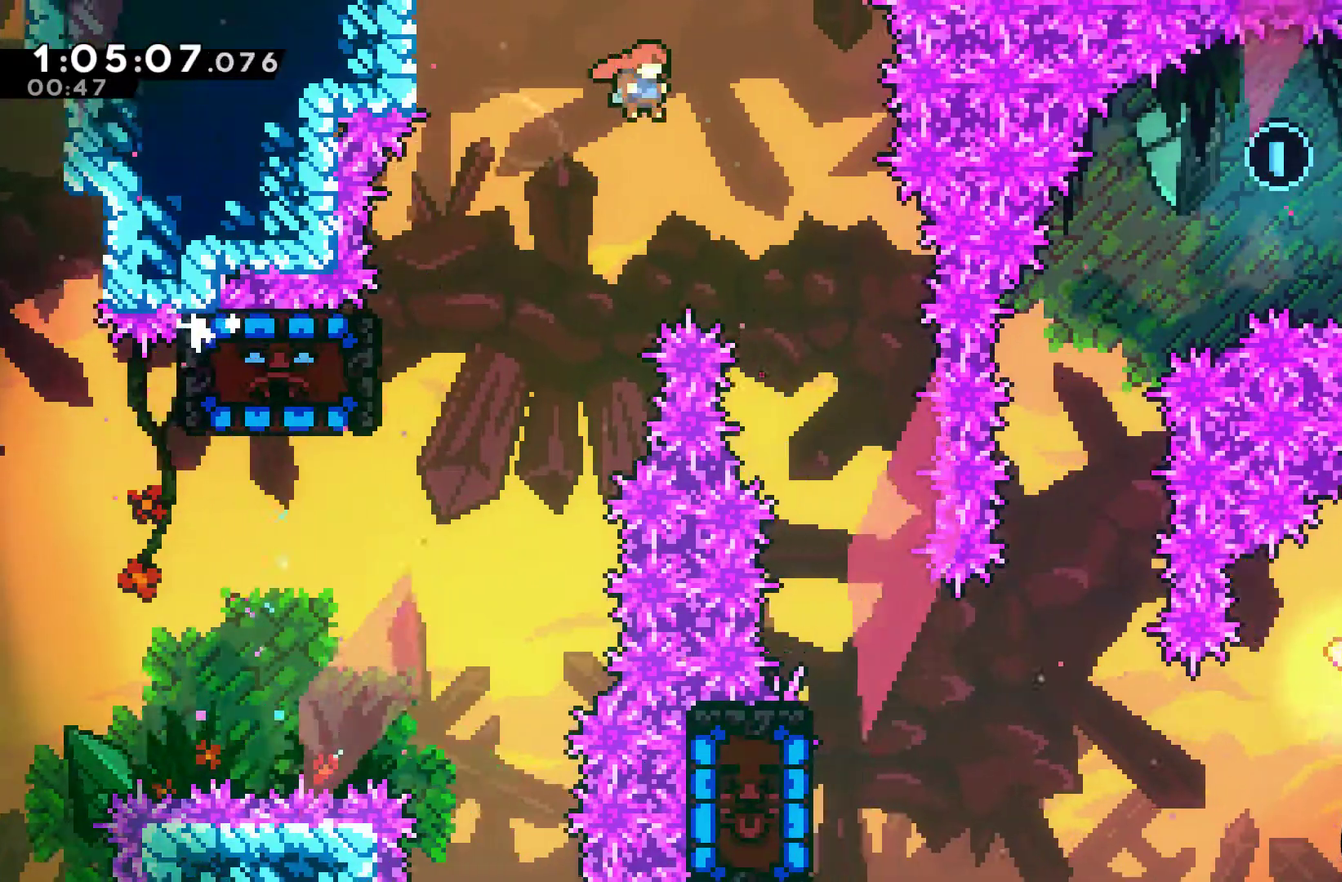
{"buttons": ["DPAD_RIGHT"], "left_stick": "center", "right_stick": "center", "events": [[133, "A", "up"]]}
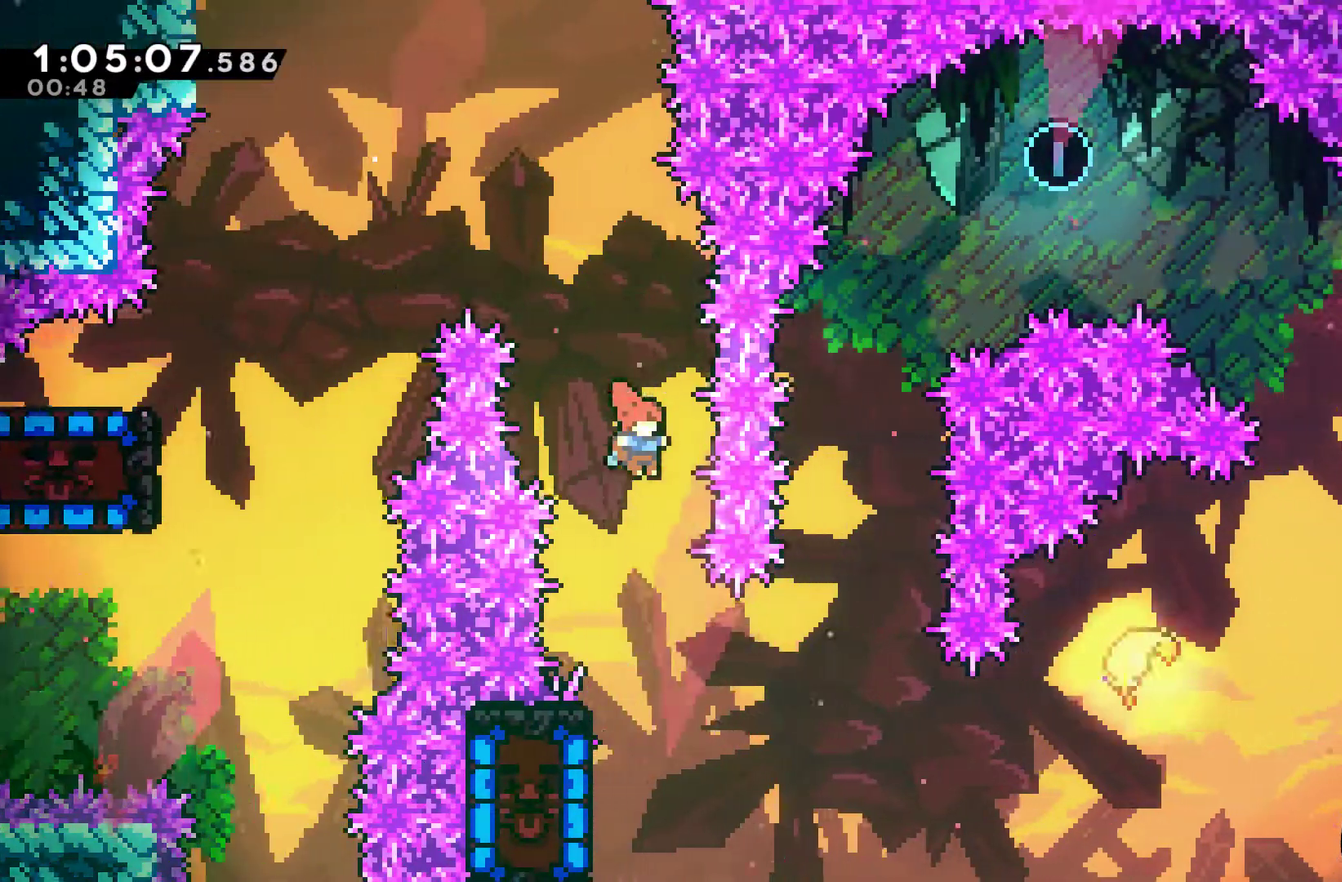
{"buttons": ["DPAD_LEFT"], "left_stick": "center", "right_stick": "center", "events": [[33, "DPAD_RIGHT", "up"], [267, "DPAD_LEFT", "down"], [400, "X", "down"], [500, "X", "up"]]}
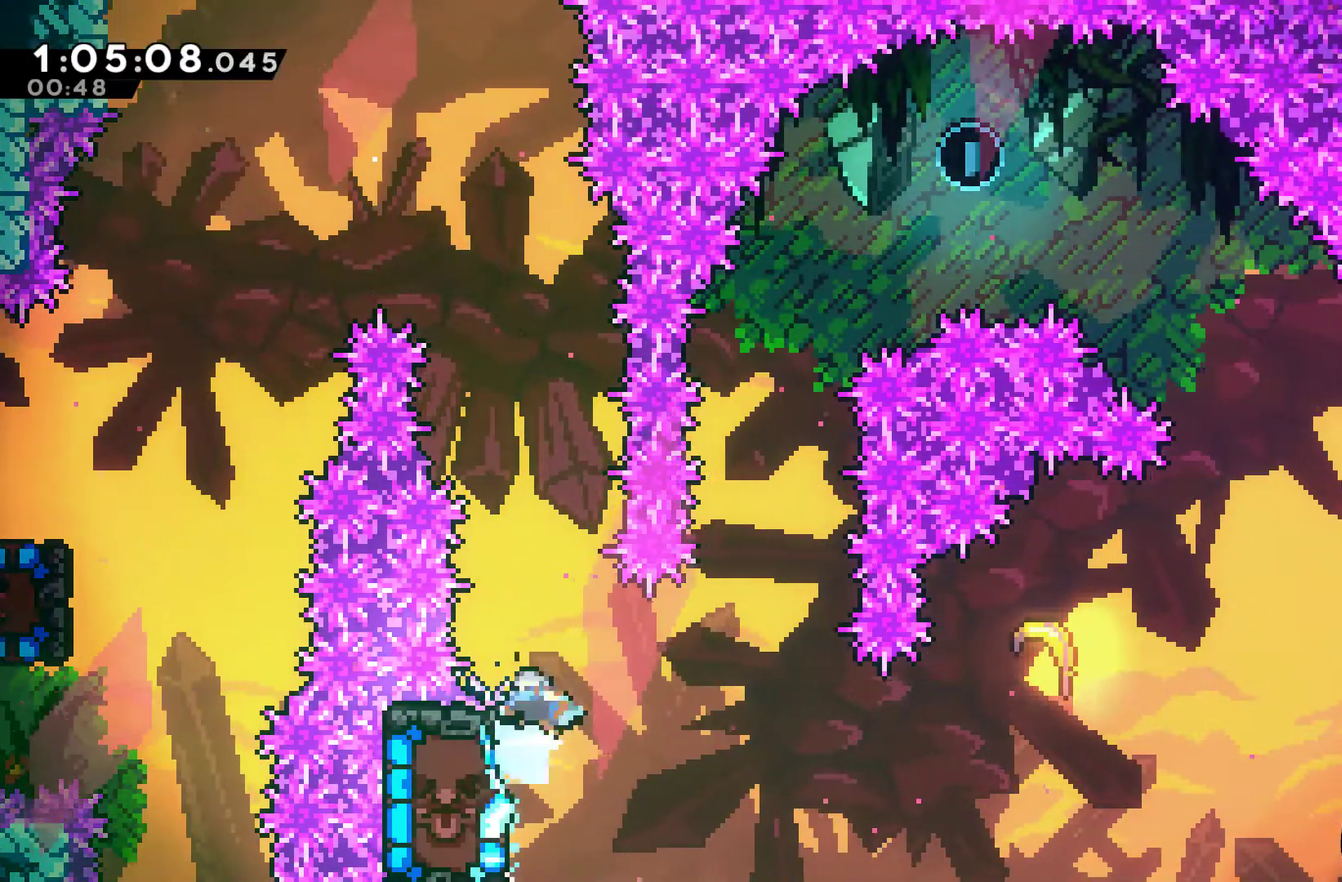
{"buttons": ["DPAD_LEFT"], "left_stick": "center", "right_stick": "center", "events": [[33, "DPAD_LEFT", "up"], [500, "DPAD_LEFT", "down"]]}
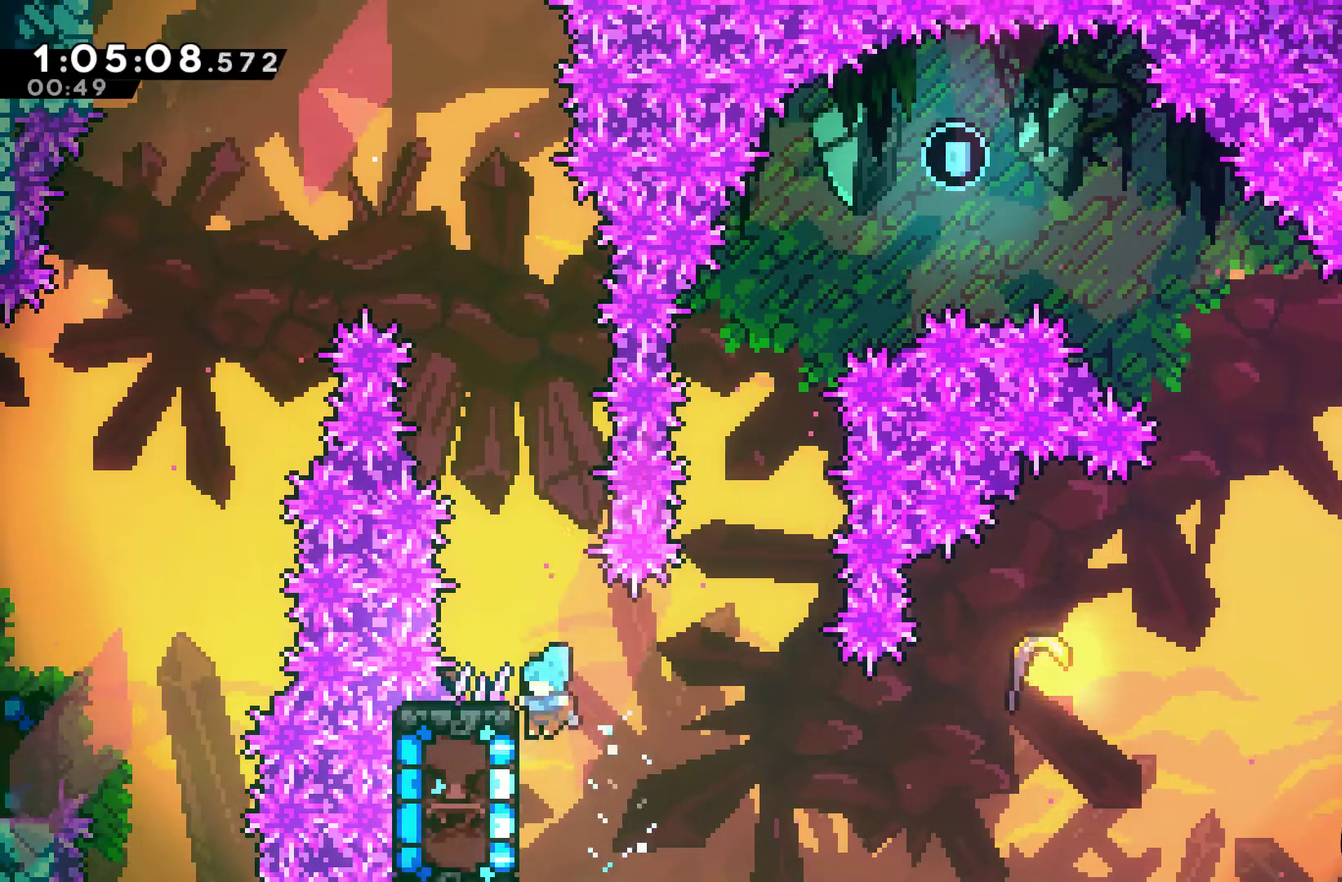
{"buttons": ["A", "DPAD_RIGHT"], "left_stick": "center", "right_stick": "center", "events": [[100, "DPAD_UP", "down"], [167, "DPAD_LEFT", "up"], [167, "DPAD_UP", "up"], [400, "DPAD_RIGHT", "down"], [467, "A", "down"]]}
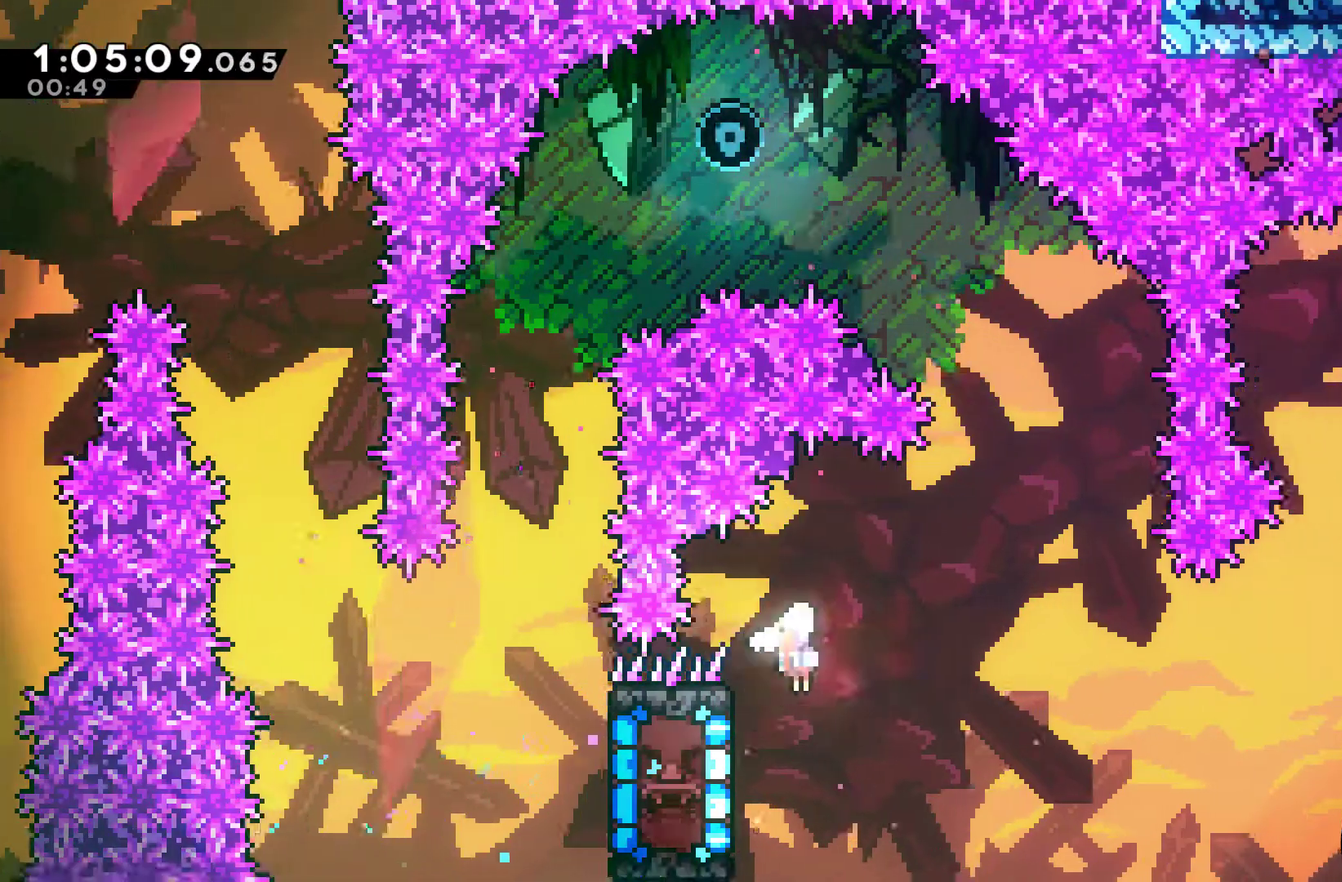
{"buttons": ["DPAD_UP"], "left_stick": "center", "right_stick": "center", "events": [[33, "DPAD_UP", "down"], [100, "A", "up"], [167, "DPAD_RIGHT", "up"]]}
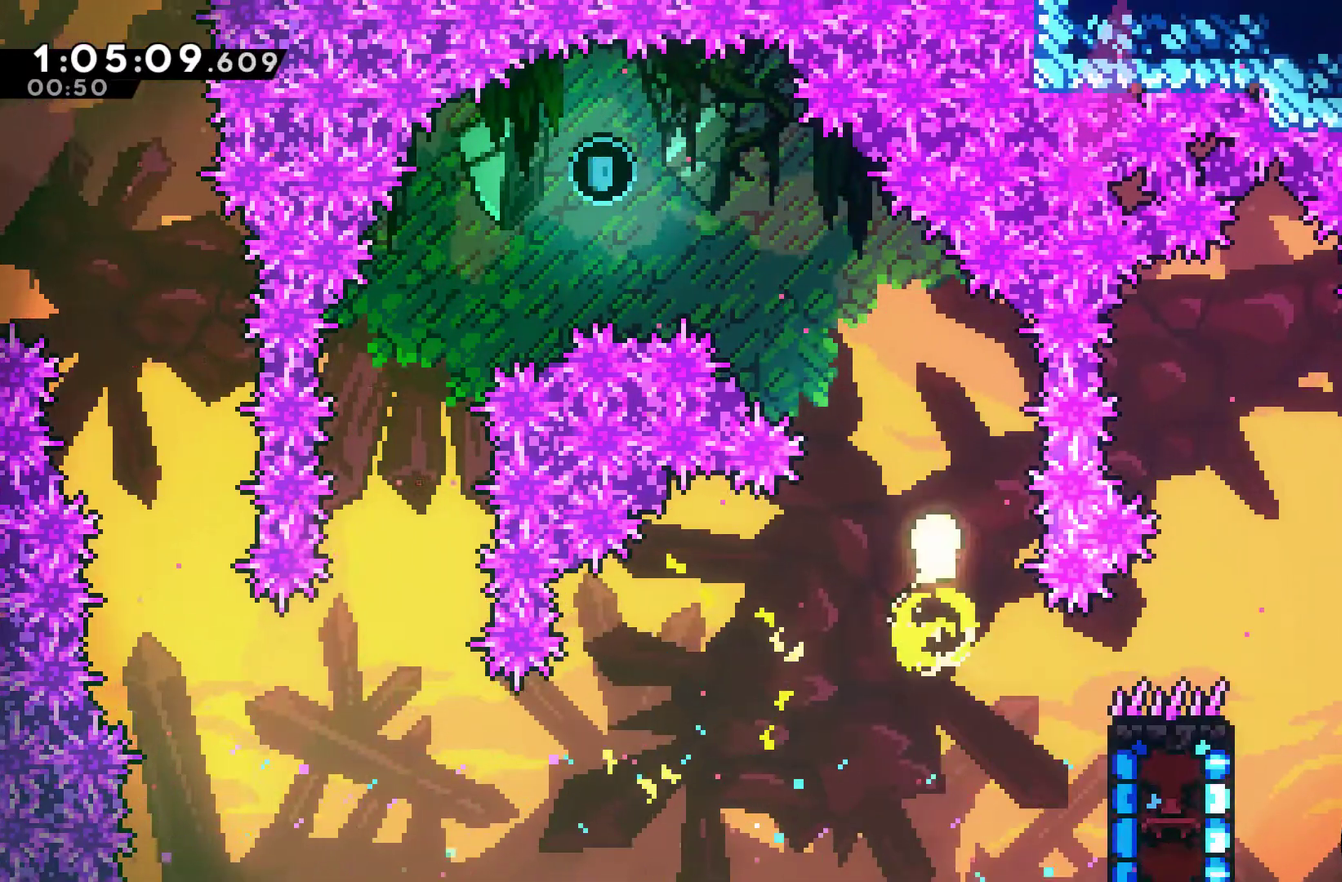
{"buttons": ["DPAD_UP", "DPAD_LEFT"], "left_stick": "center", "right_stick": "center", "events": [[67, "DPAD_LEFT", "down"]]}
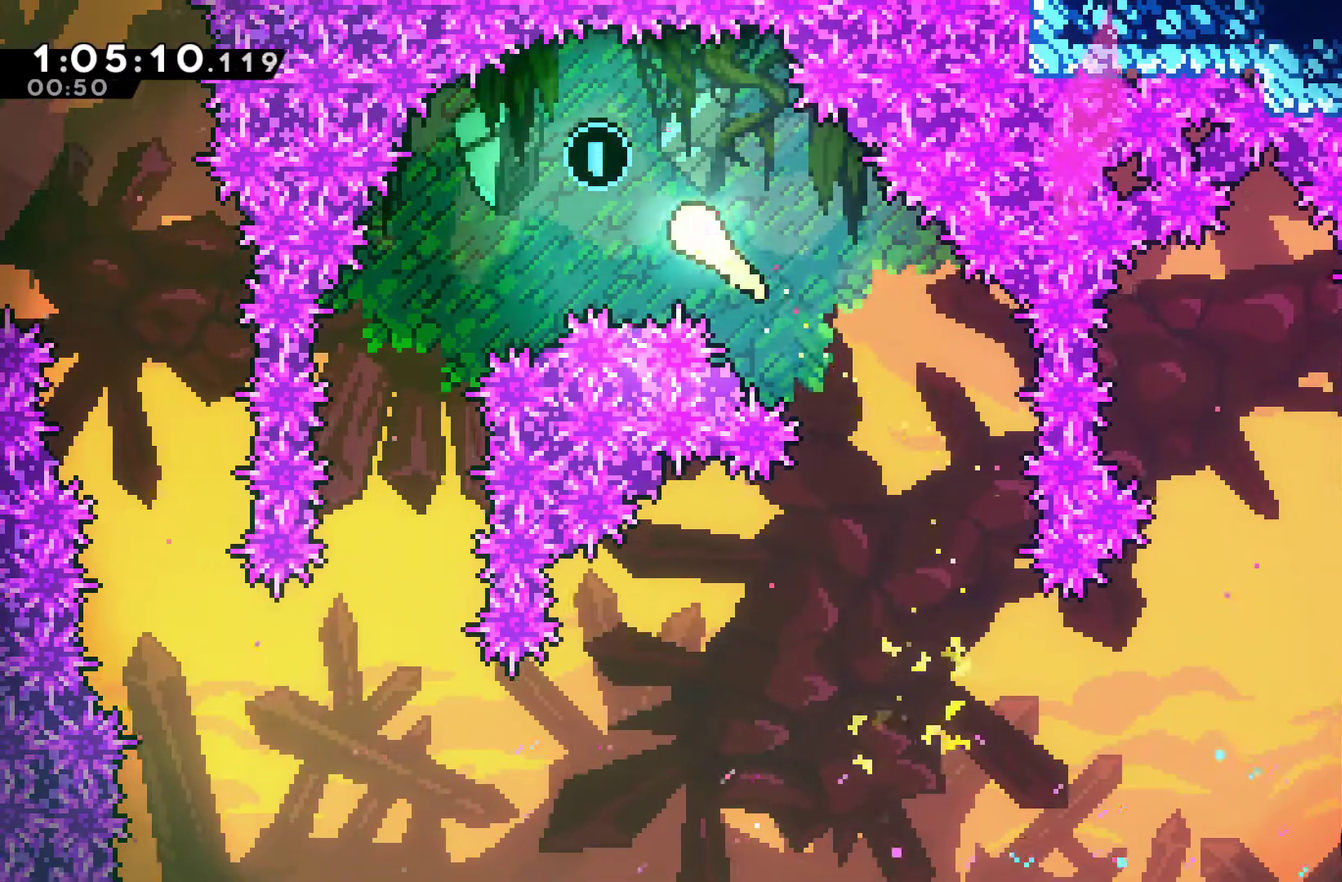
{"buttons": ["DPAD_DOWN"], "left_stick": "center", "right_stick": "center", "events": [[167, "DPAD_DOWN", "down"], [167, "DPAD_UP", "up"], [433, "DPAD_LEFT", "up"]]}
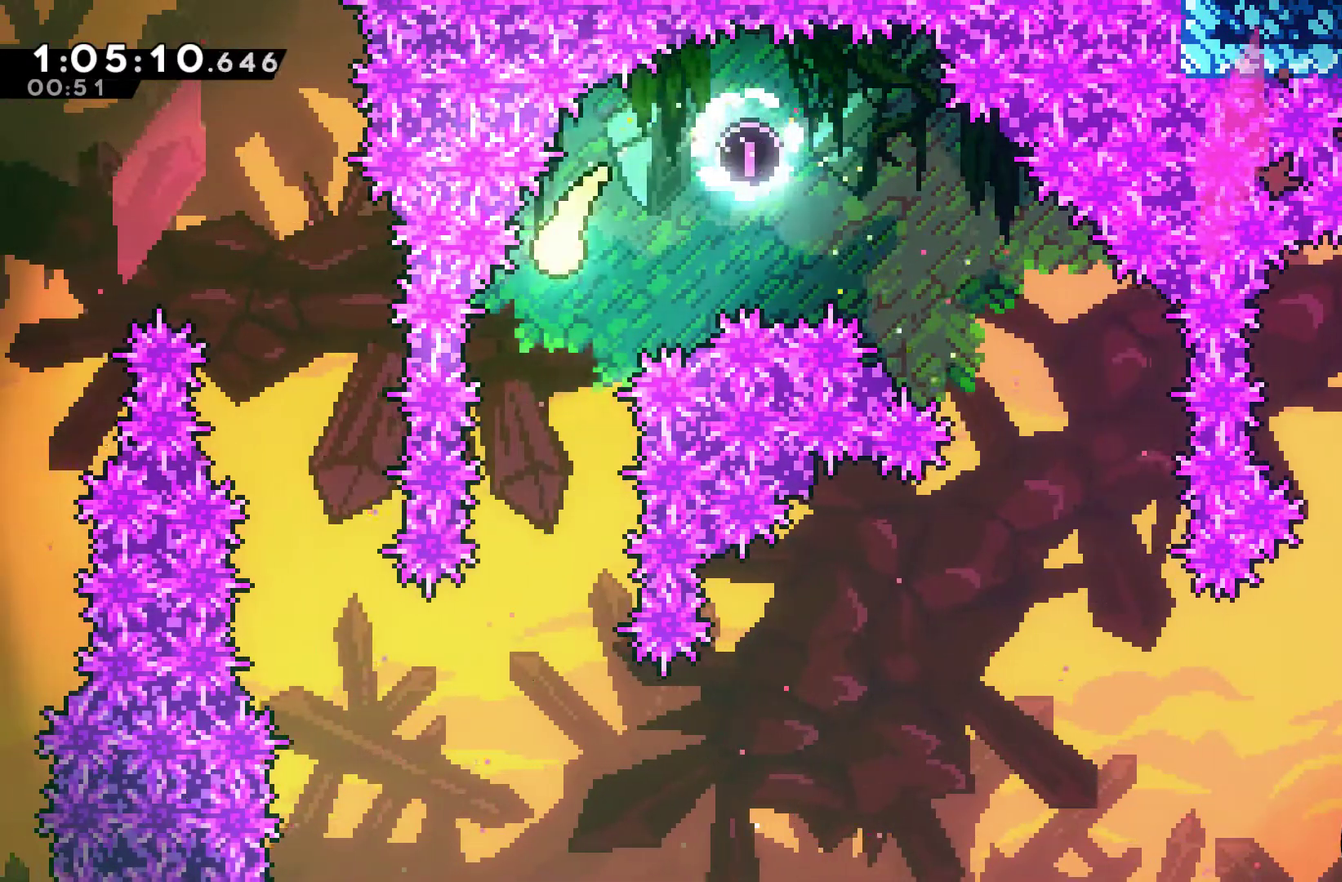
{"buttons": ["DPAD_DOWN", "DPAD_RIGHT"], "left_stick": "center", "right_stick": "center", "events": [[500, "DPAD_RIGHT", "down"]]}
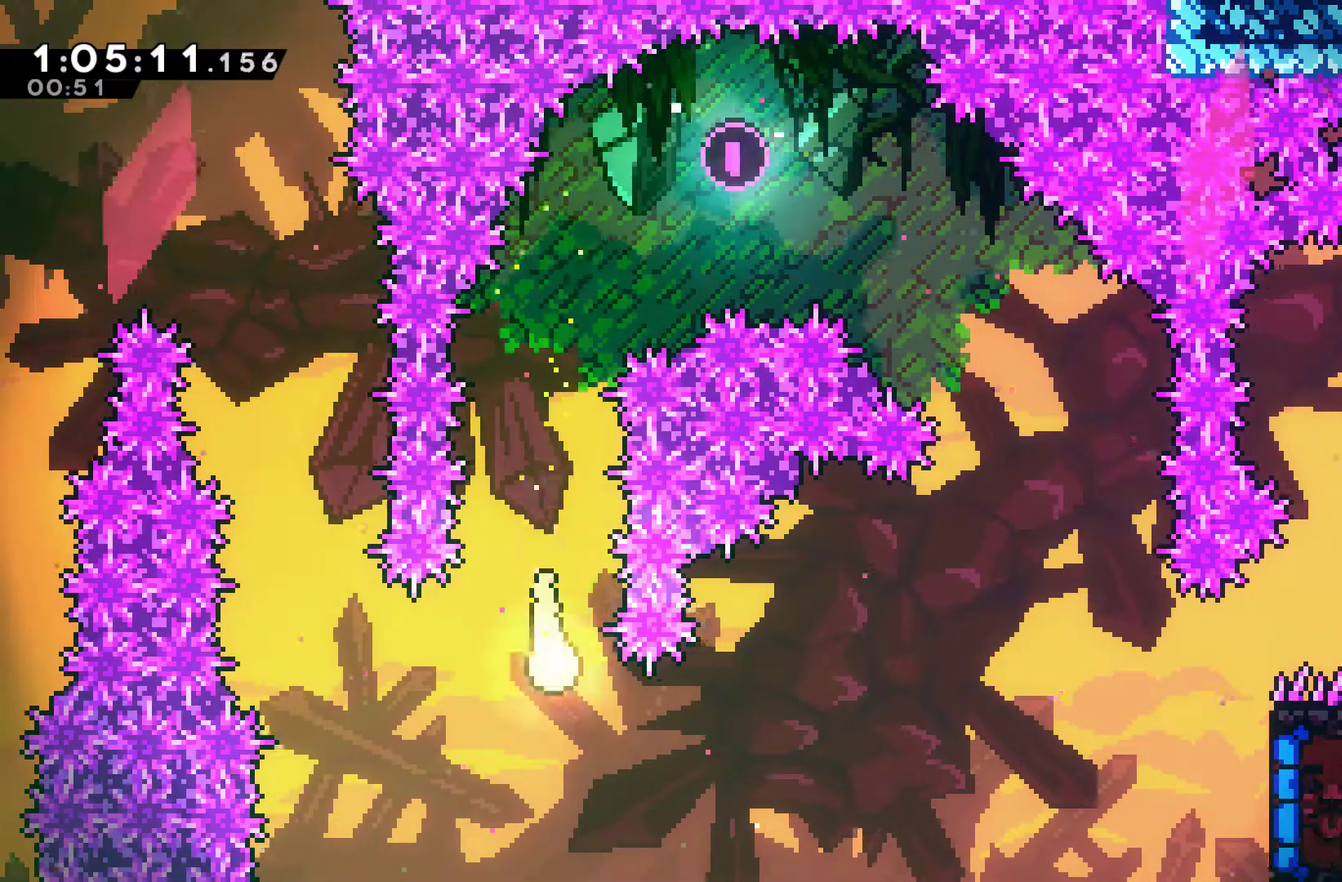
{"buttons": ["DPAD_RIGHT"], "left_stick": "center", "right_stick": "center", "events": [[200, "DPAD_DOWN", "up"]]}
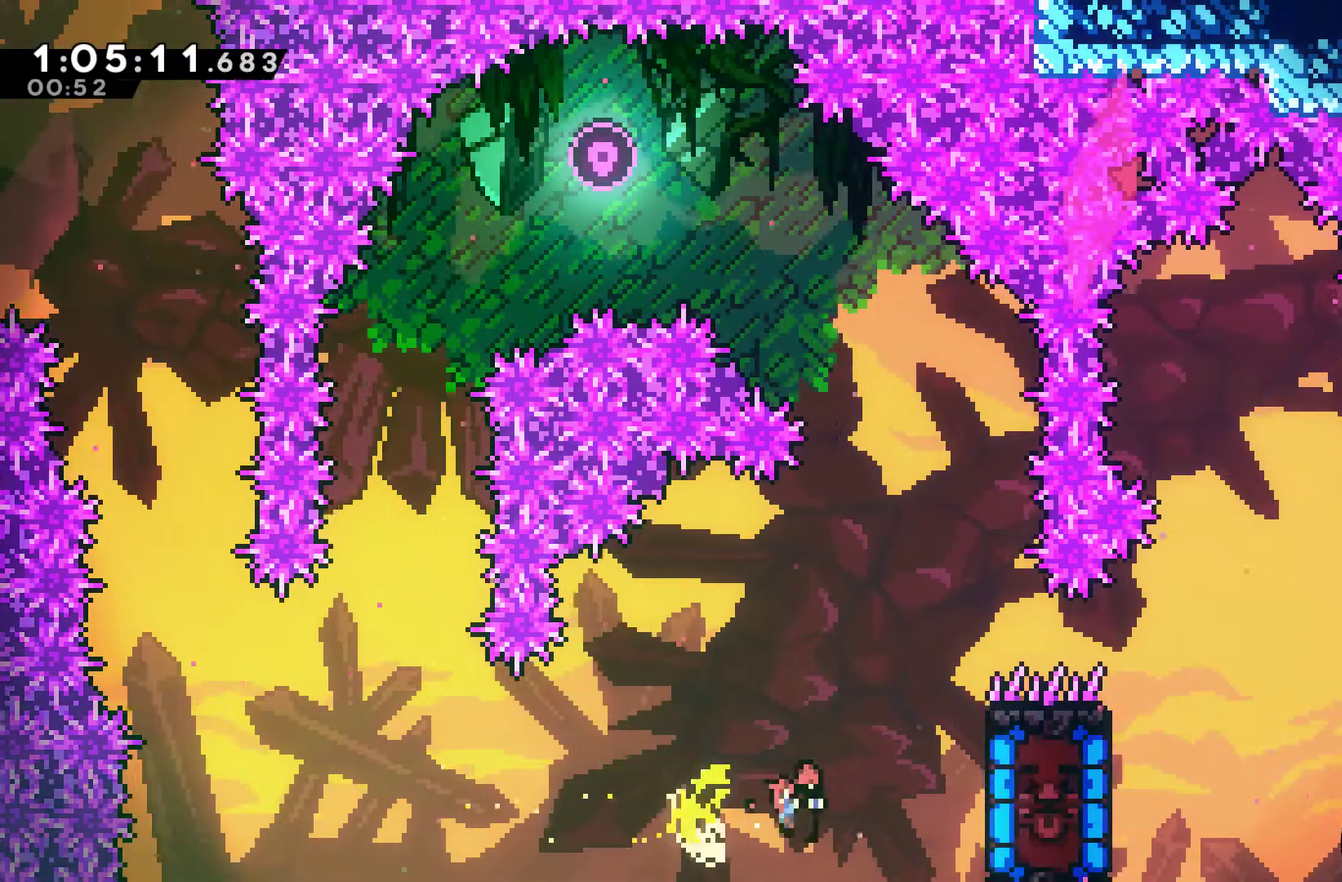
{"buttons": ["DPAD_UP"], "left_stick": "center", "right_stick": "center", "events": [[300, "DPAD_UP", "down"], [333, "DPAD_RIGHT", "up"]]}
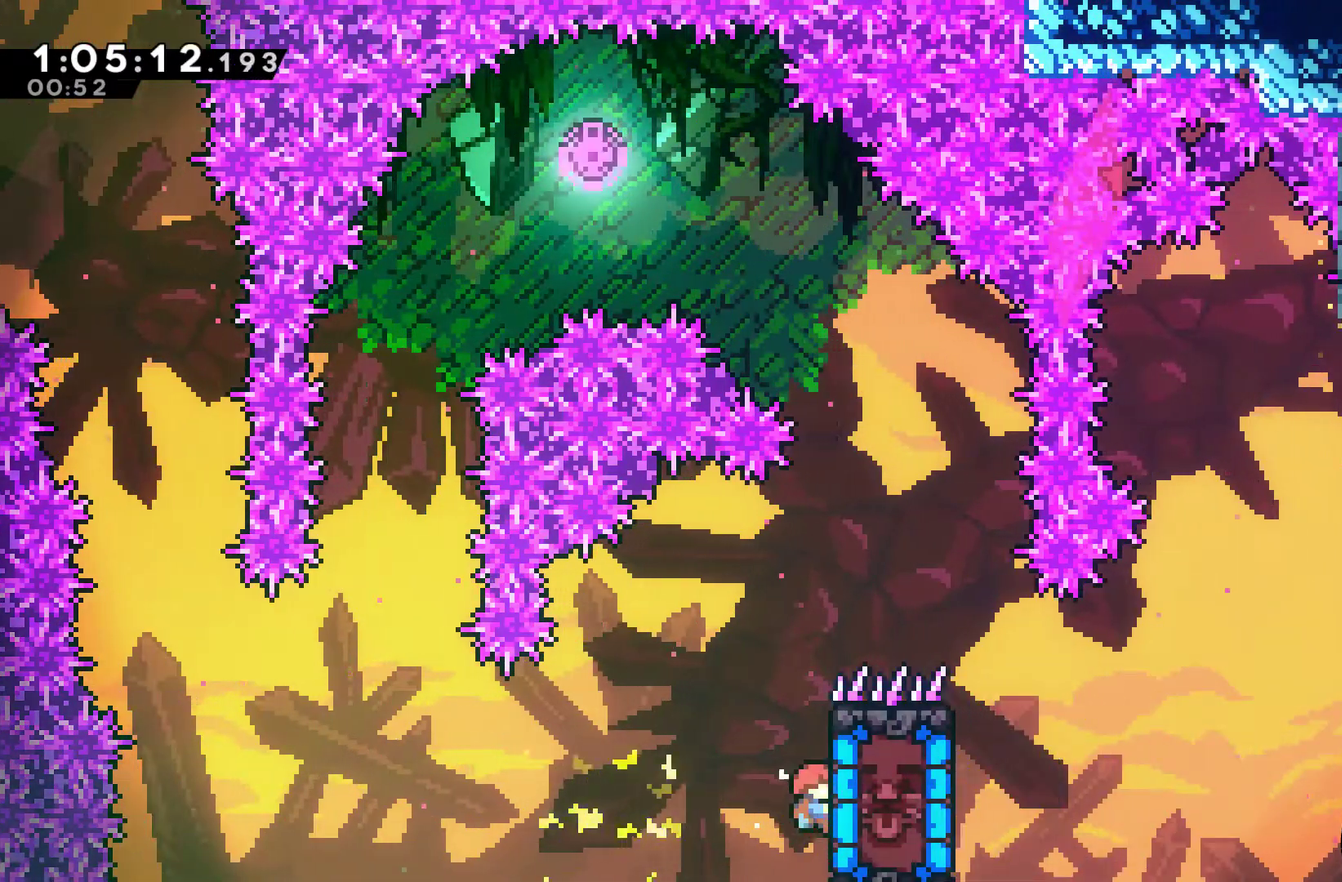
{"buttons": ["A", "DPAD_RIGHT"], "left_stick": "center", "right_stick": "center", "events": [[367, "A", "down"], [433, "DPAD_RIGHT", "down"], [500, "DPAD_UP", "up"]]}
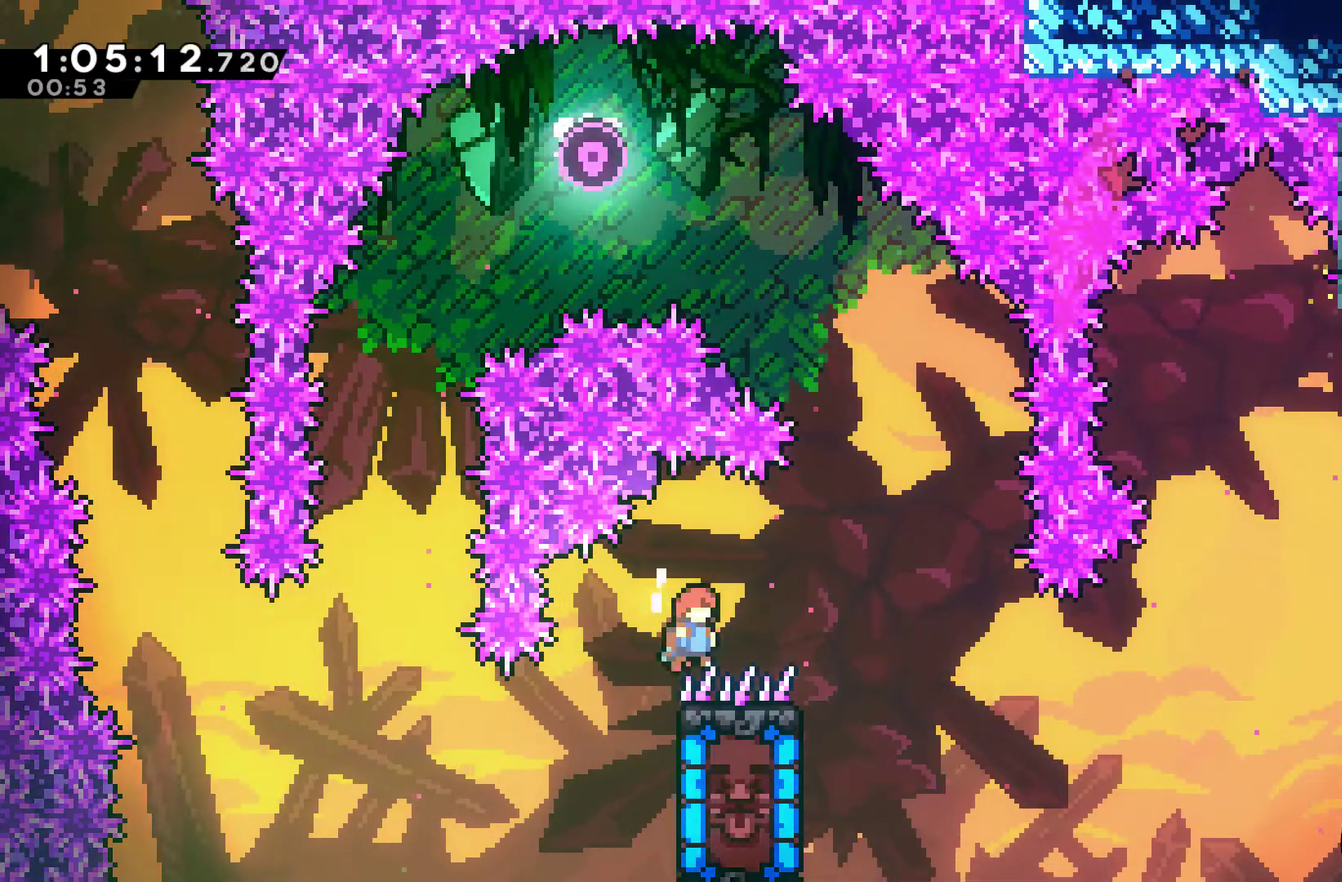
{"buttons": ["X", "DPAD_LEFT"], "left_stick": "center", "right_stick": "center", "events": [[167, "A", "up"], [267, "DPAD_RIGHT", "up"], [300, "DPAD_LEFT", "down"], [467, "X", "down"]]}